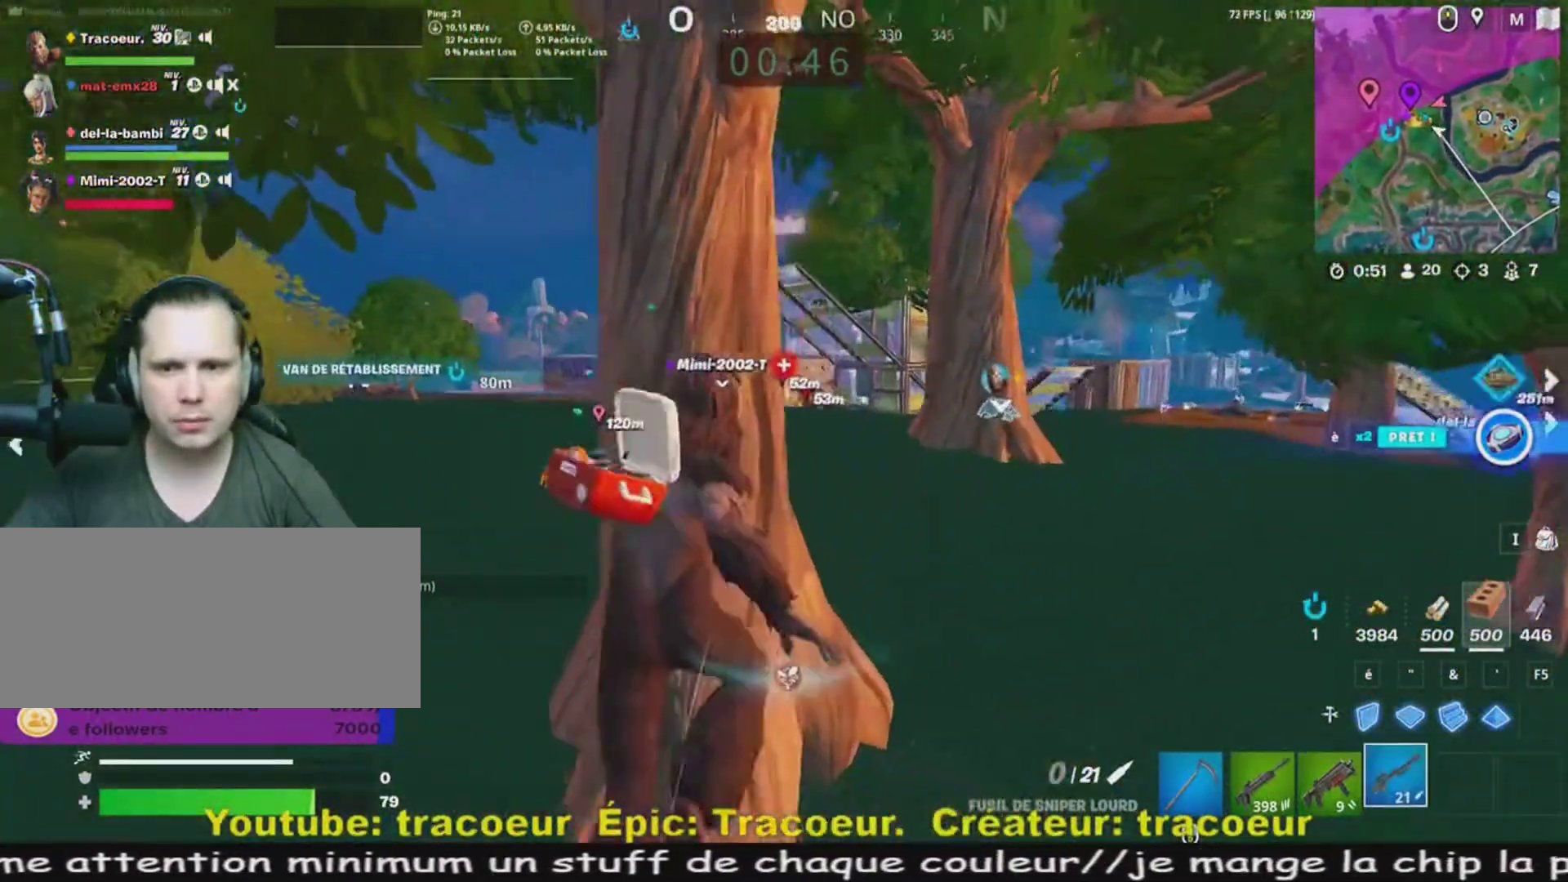
Gameplay with keyboard and mouse; each line is a JSON object with the keys and mouse buttons held at the frame after it. "events" lists presses ("down") and releases ("up") of "1", "2", "3", "4", "5", "a", "alt", "c", "caps_lock", "ctrl", "d", "e", "f", "g", "q", "r", "s", "shift", "space", "t", "tab", "v", "w", "x", "z", "mouse_left", "mouse_wheel" and "mouse_right" between this image and that frame as [ms after this image, input, new state], when the widget could be followed in between. "mouse_left", "mouse_wheel", "mouse_right" = the "left", "wheel", "right" buttons of the "mouse" list. No other keys are recorded. "wheel" means that the mouse wheel is clicked or scrolled. Mouse movement is not recorded.
{"keys": ["q", "z"], "mouse": [], "events": []}
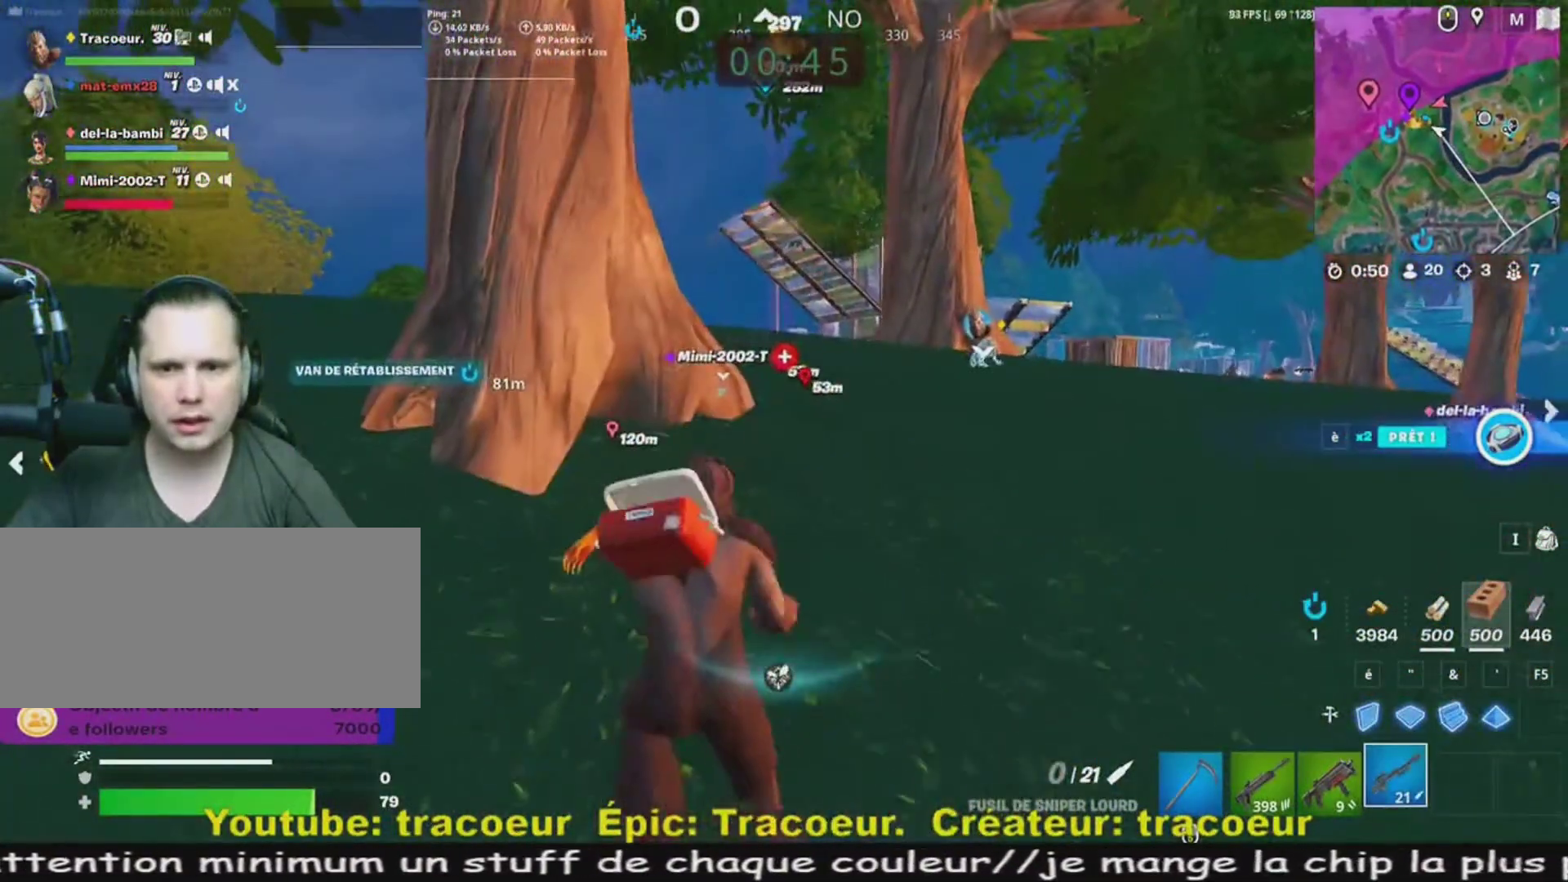
{"keys": ["d", "z"], "mouse": [], "events": [[80, "q", "up"], [480, "d", "down"]]}
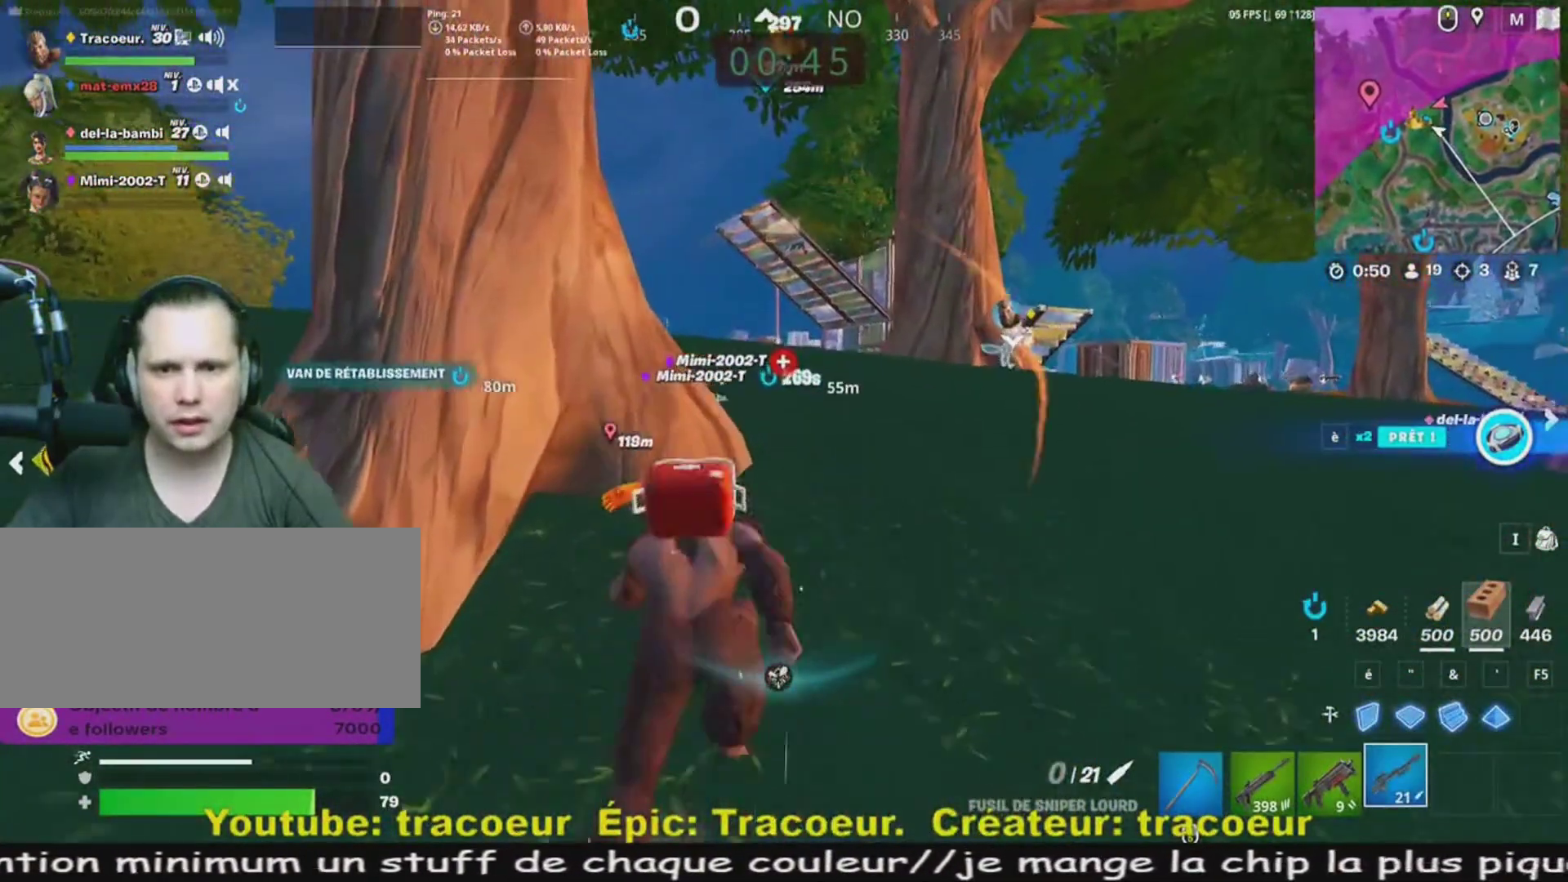
{"keys": ["z"], "mouse": [], "events": [[320, "d", "up"]]}
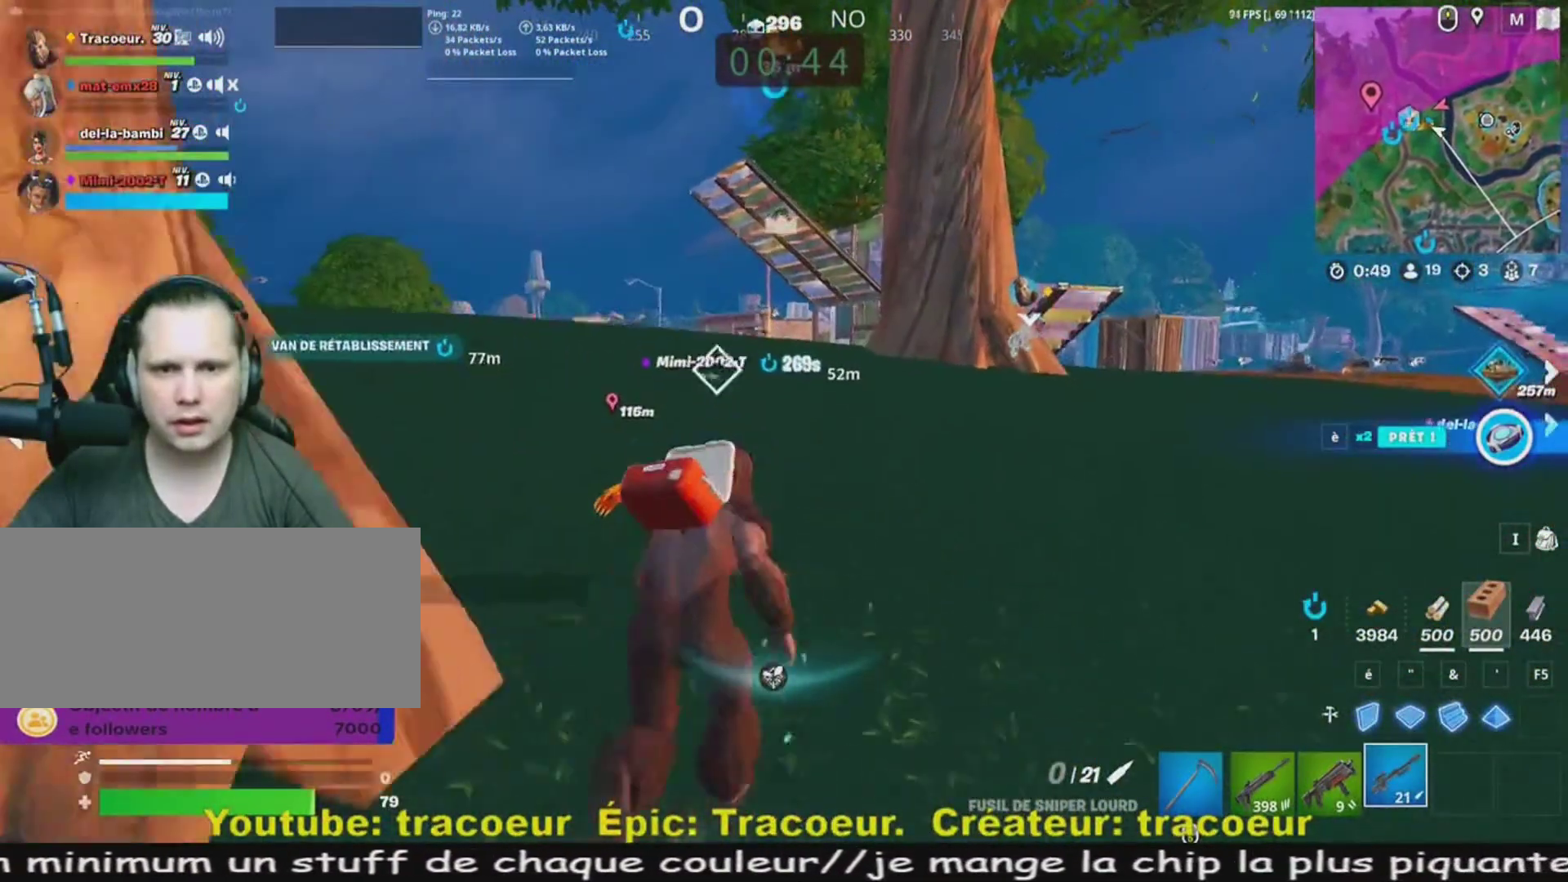
{"keys": ["z"], "mouse": [], "events": [[120, "q", "down"], [240, "q", "up"]]}
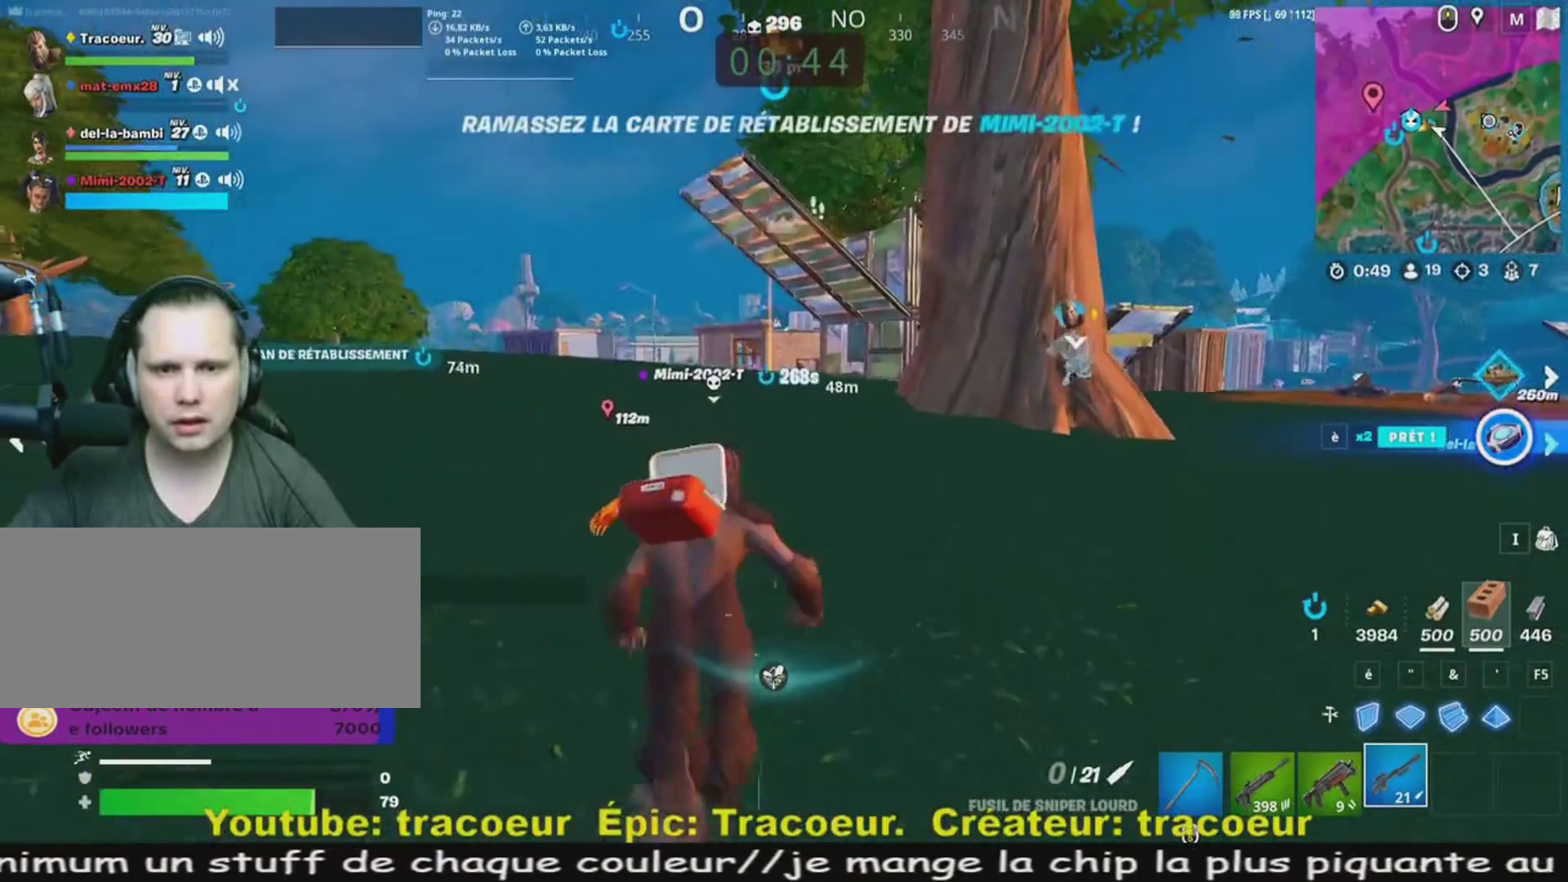
{"keys": ["d", "z"], "mouse": [], "events": [[120, "z", "up"], [160, "q", "down"], [280, "q", "up"], [400, "d", "down"], [400, "z", "down"]]}
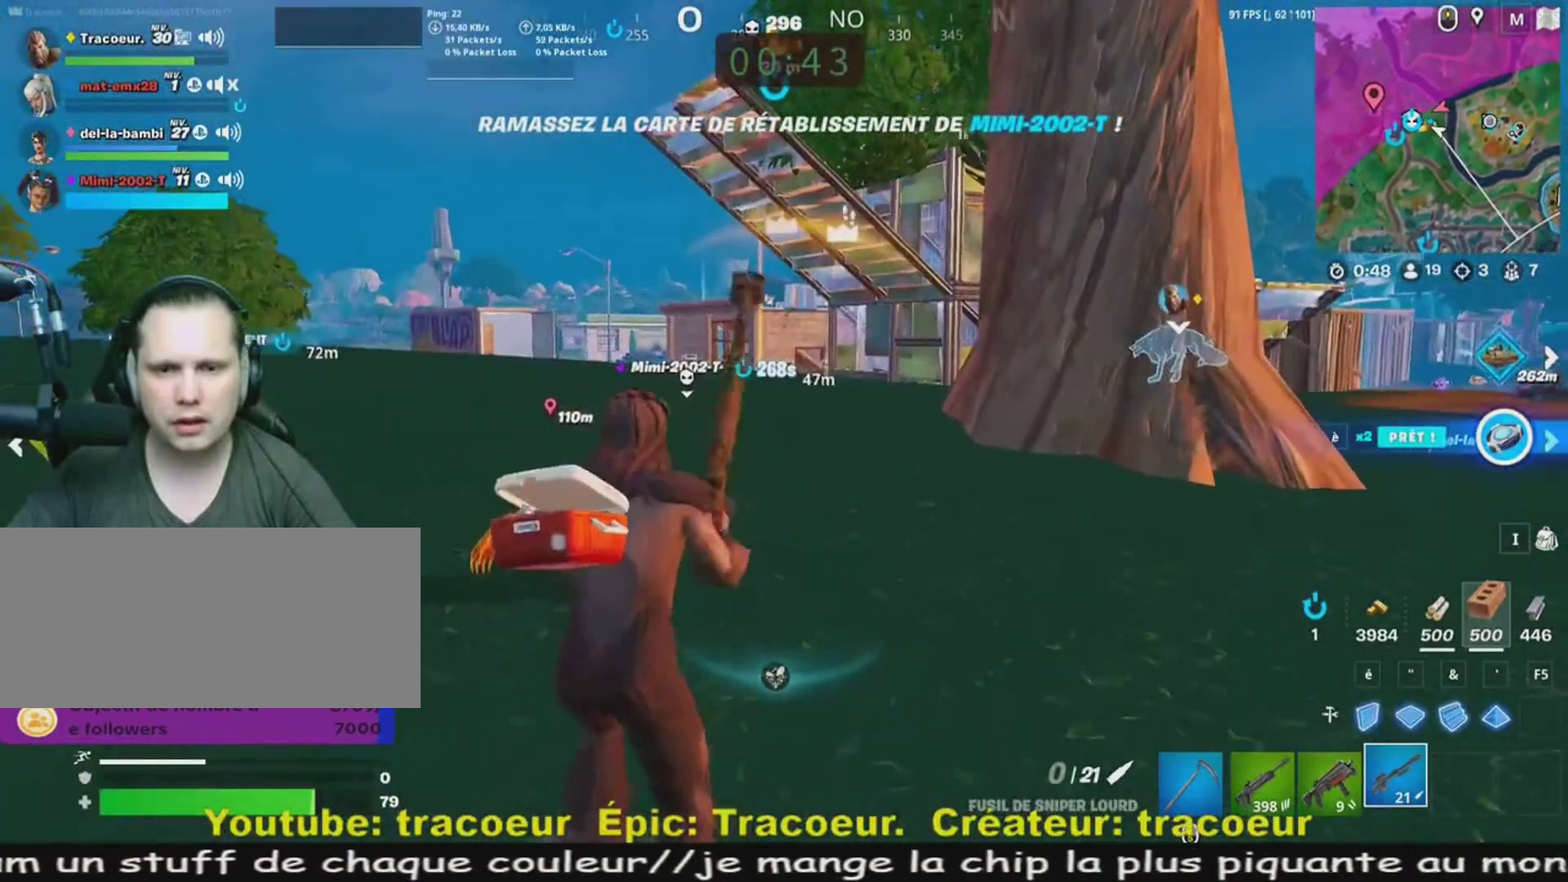
{"keys": ["d", "z"], "mouse": [], "events": []}
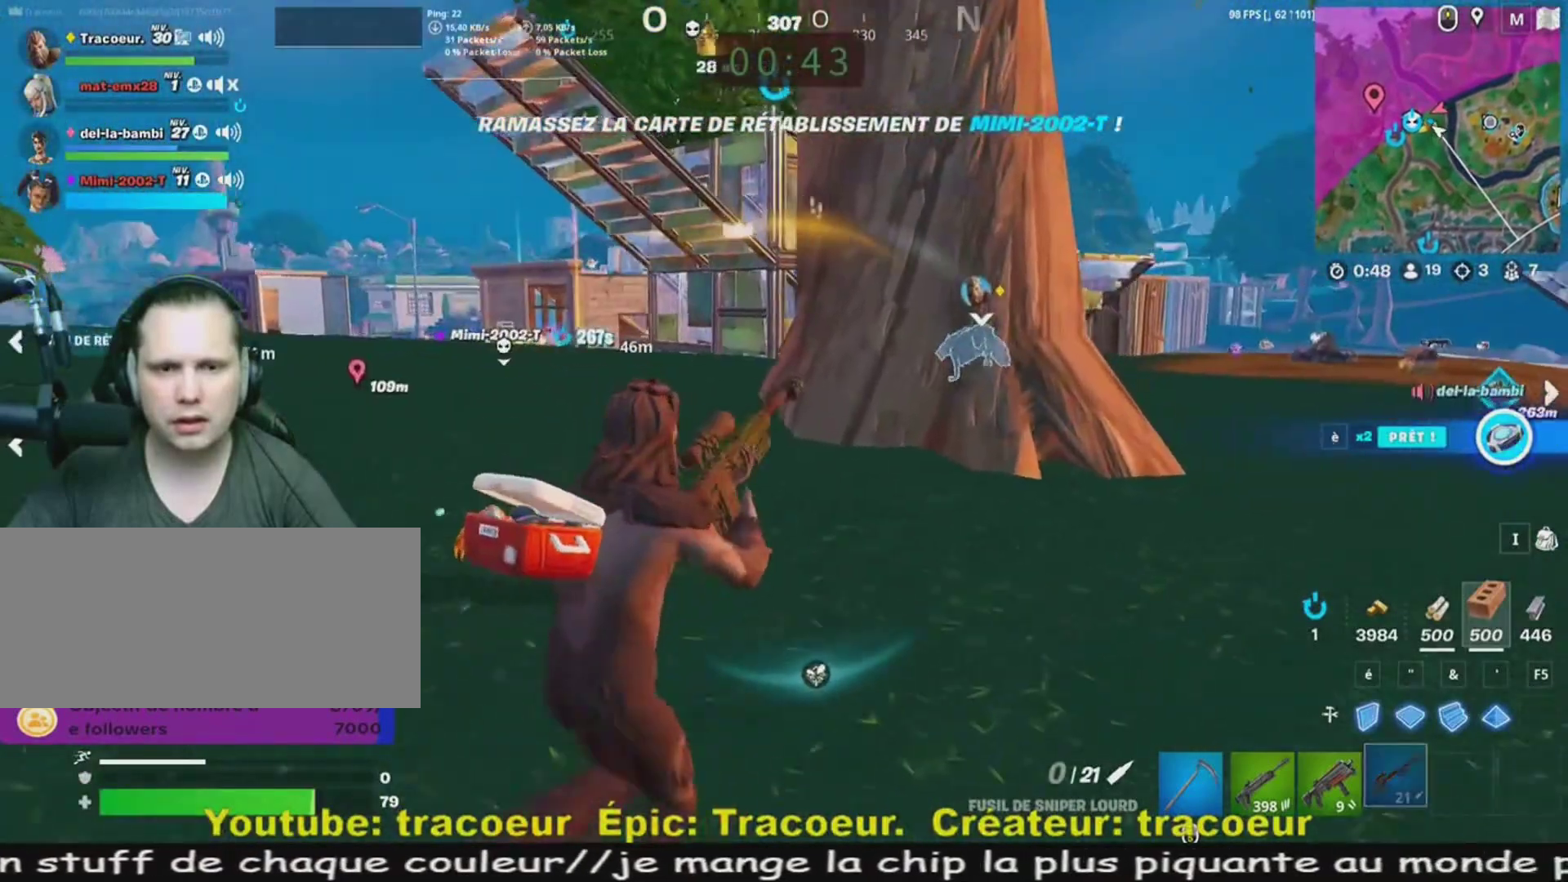
{"keys": ["q", "z"], "mouse": [], "events": [[240, "d", "up"], [400, "q", "down"]]}
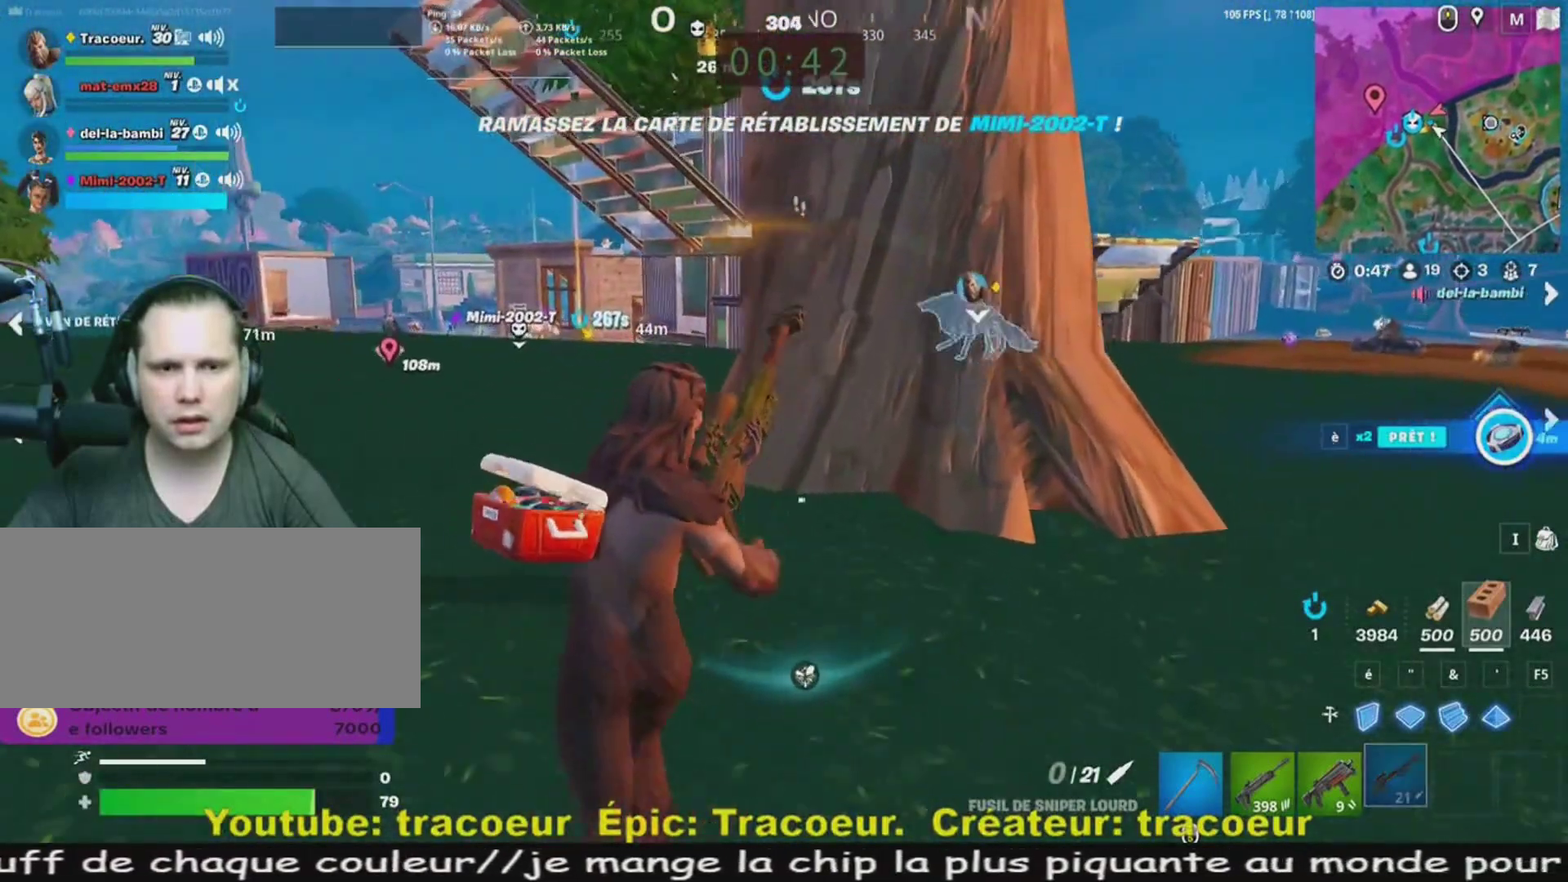
{"keys": ["z"], "mouse": [], "events": [[40, "q", "up"], [120, "d", "down"], [440, "d", "up"]]}
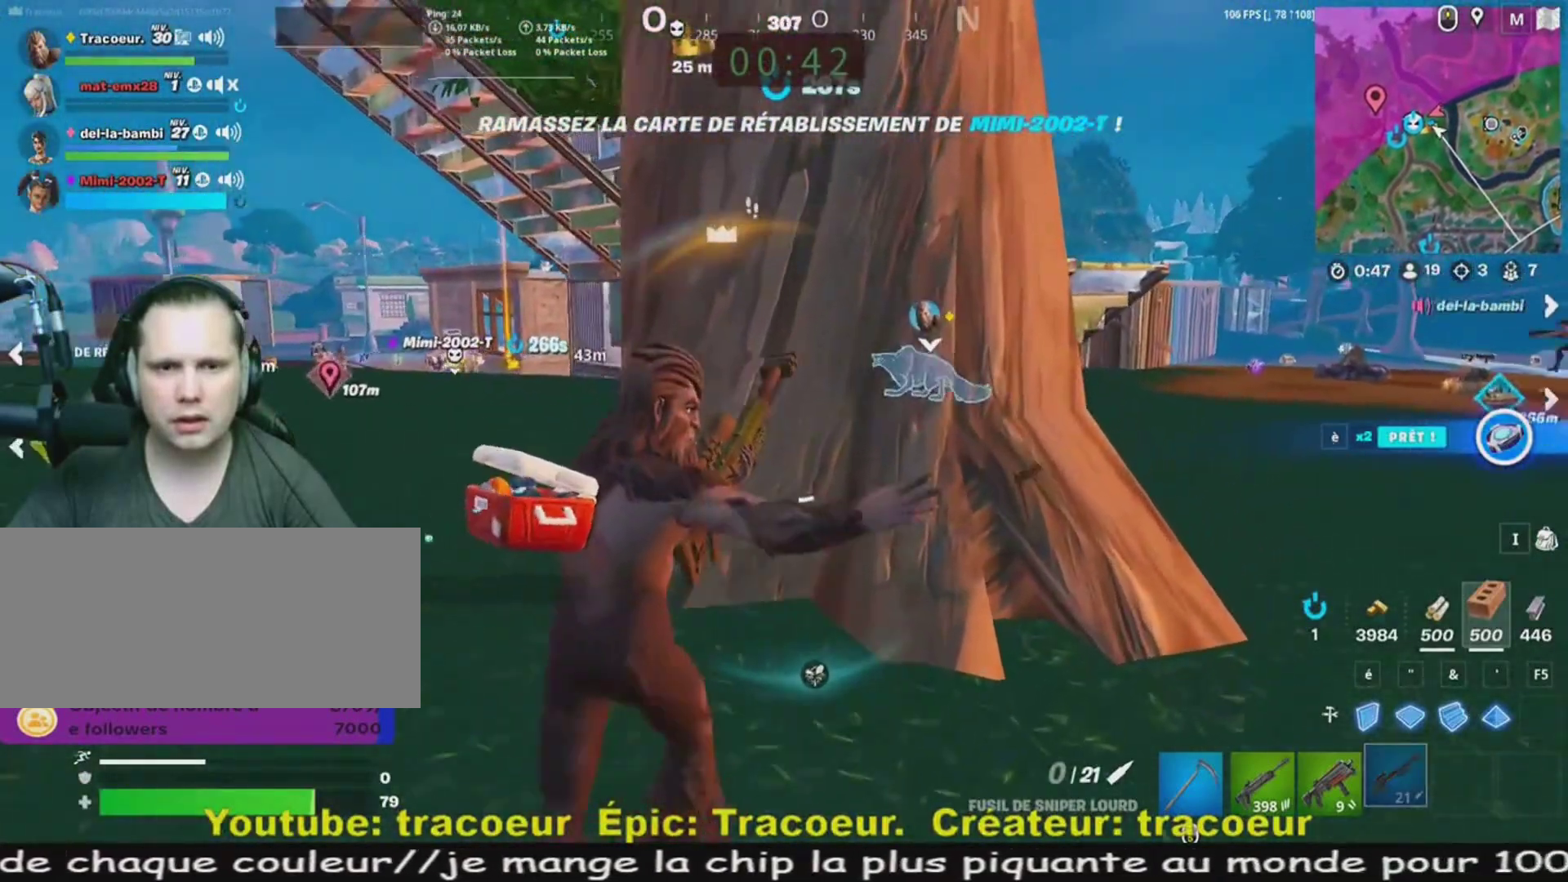
{"keys": ["q", "z"], "mouse": [], "events": [[80, "q", "down"], [160, "z", "up"], [280, "z", "down"]]}
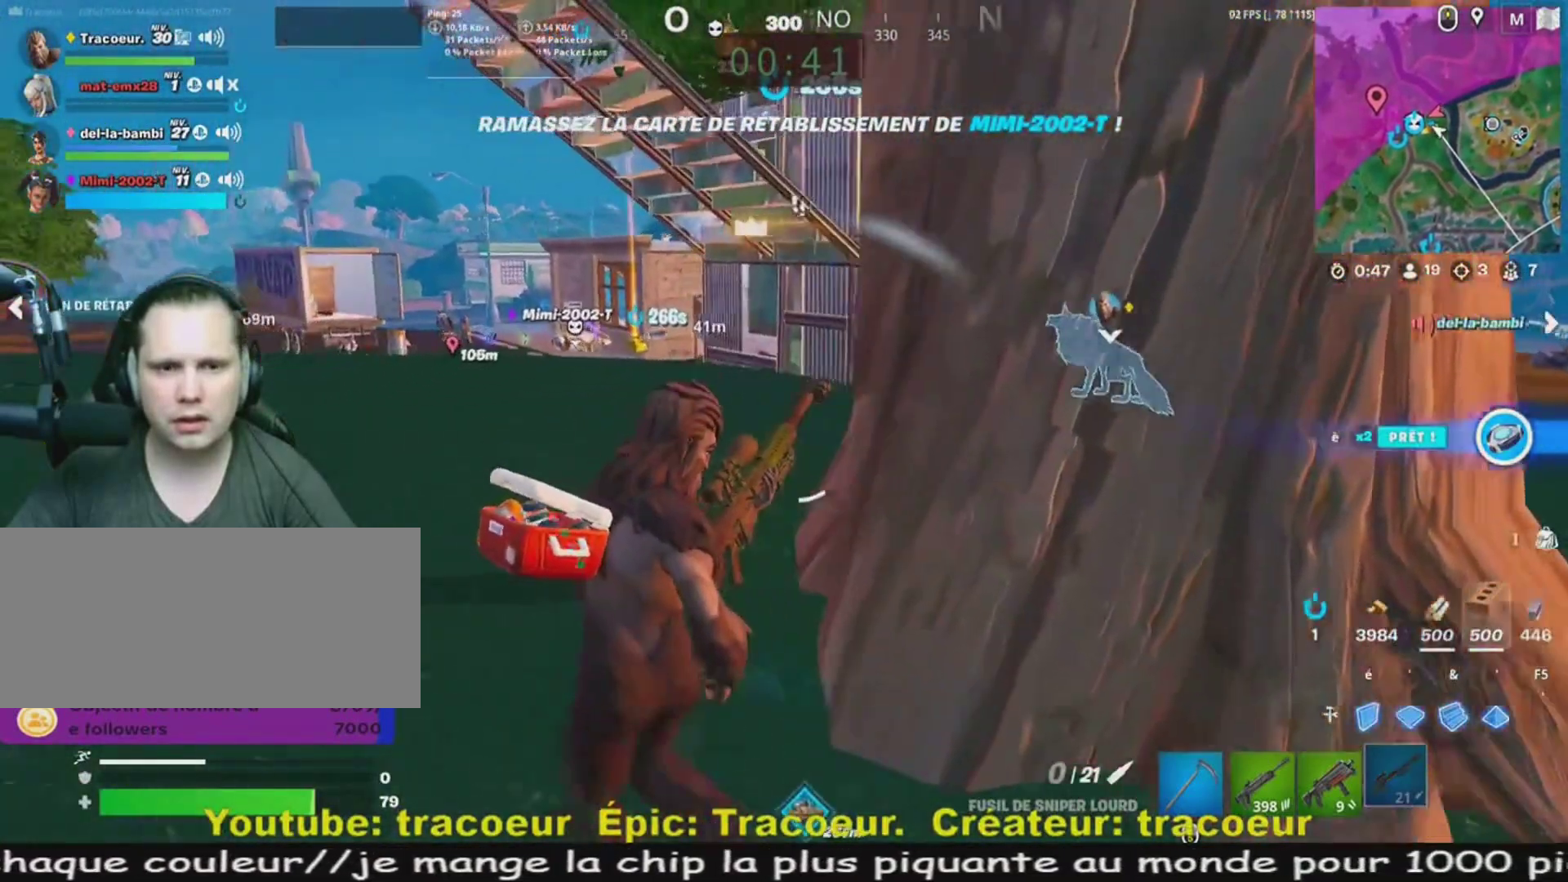
{"keys": ["z"], "mouse": [], "events": [[40, "q", "up"]]}
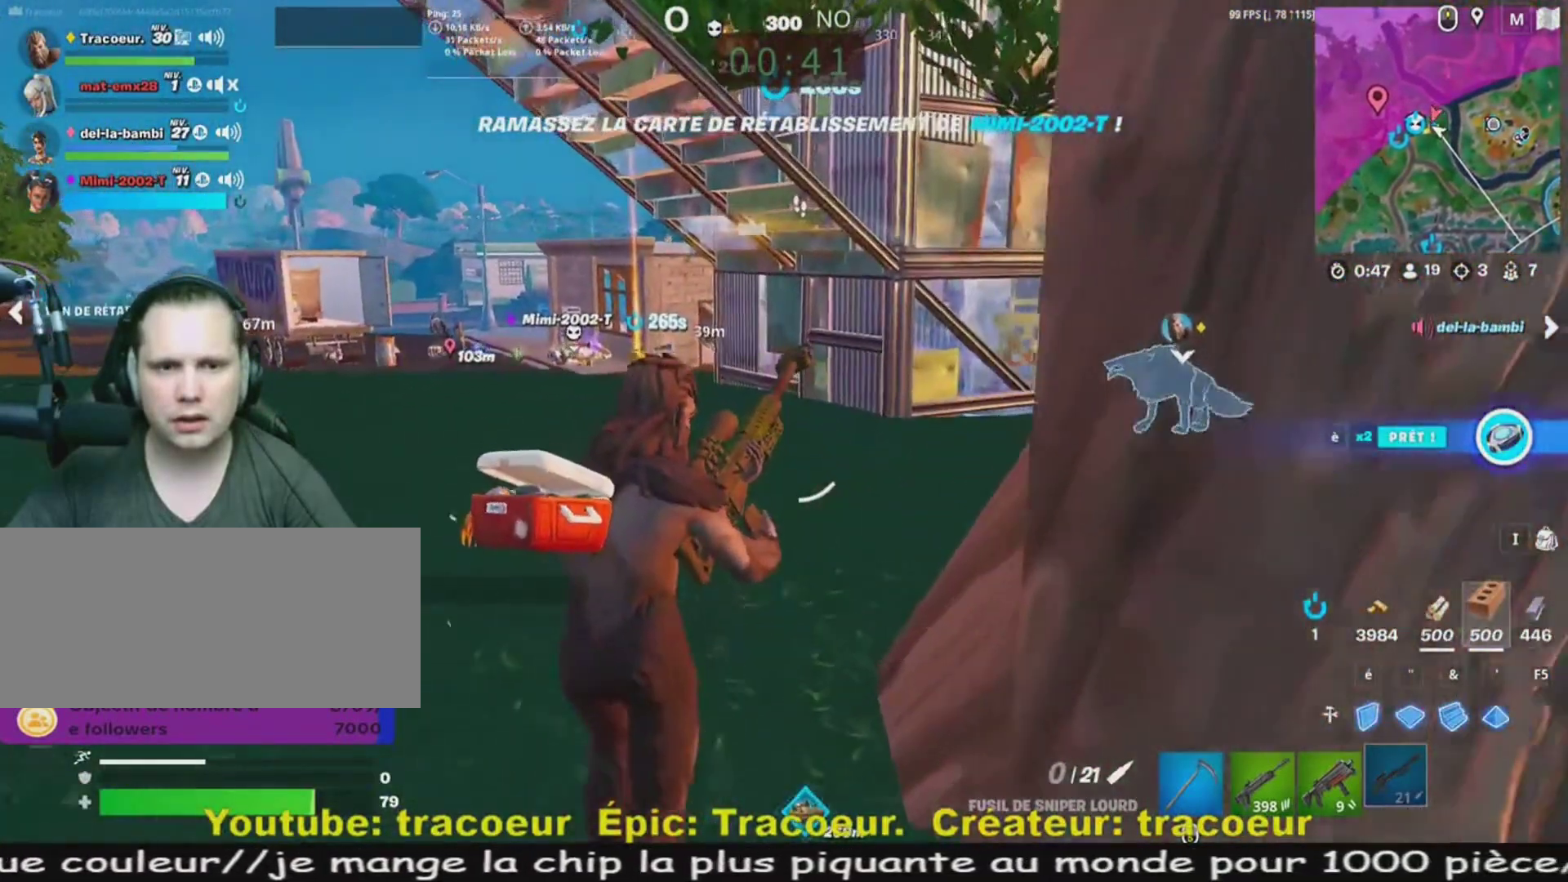
{"keys": ["d", "z"], "mouse": [], "events": [[240, "d", "down"], [360, "d", "up"], [400, "d", "down"]]}
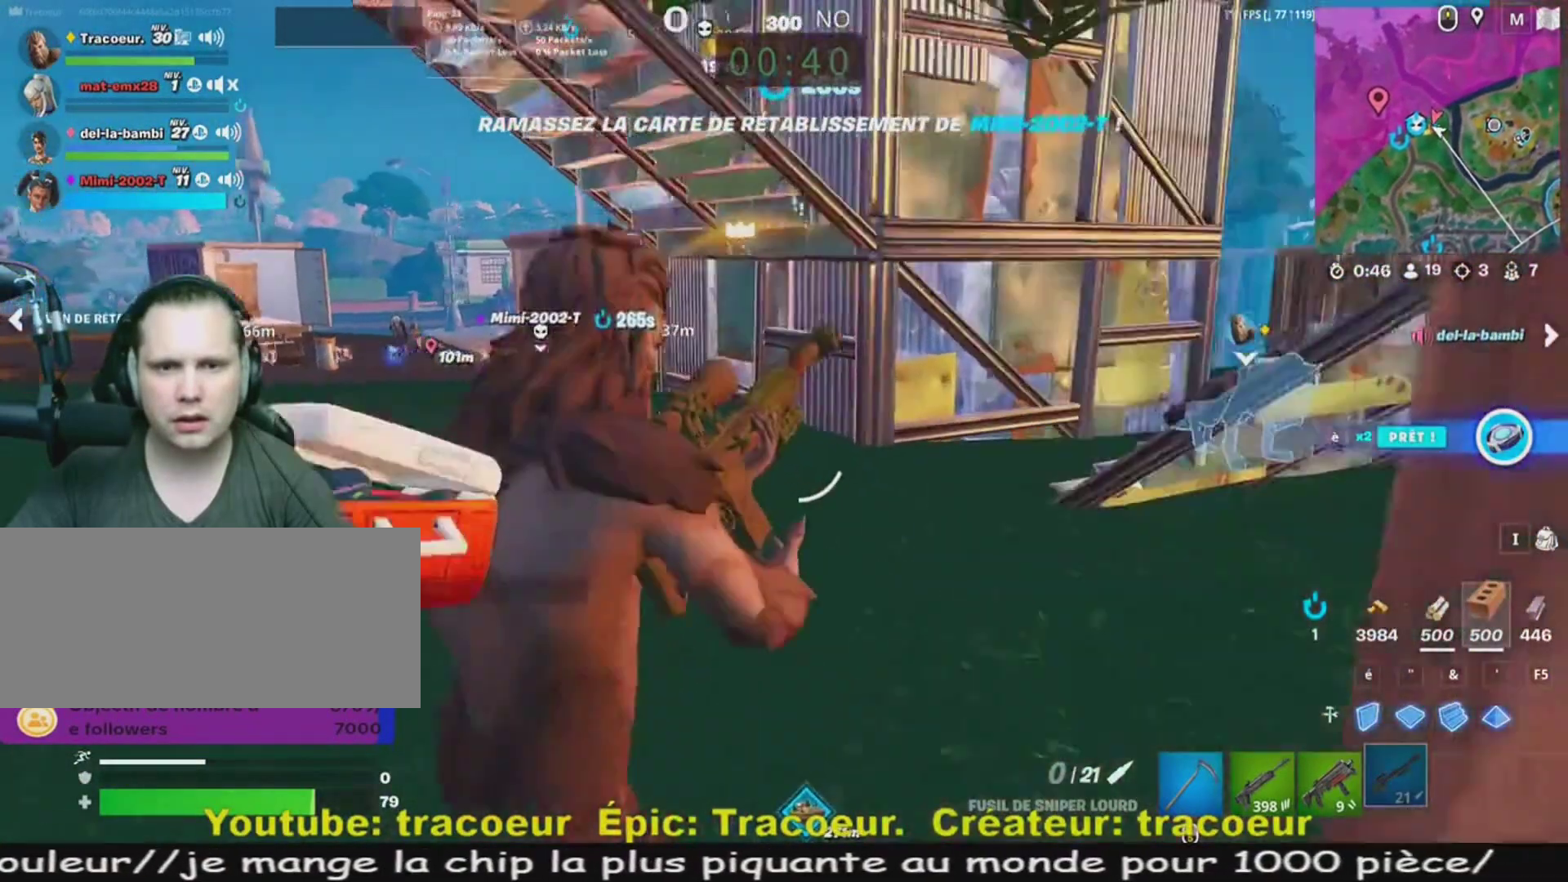
{"keys": ["z"], "mouse": [], "events": [[40, "d", "up"]]}
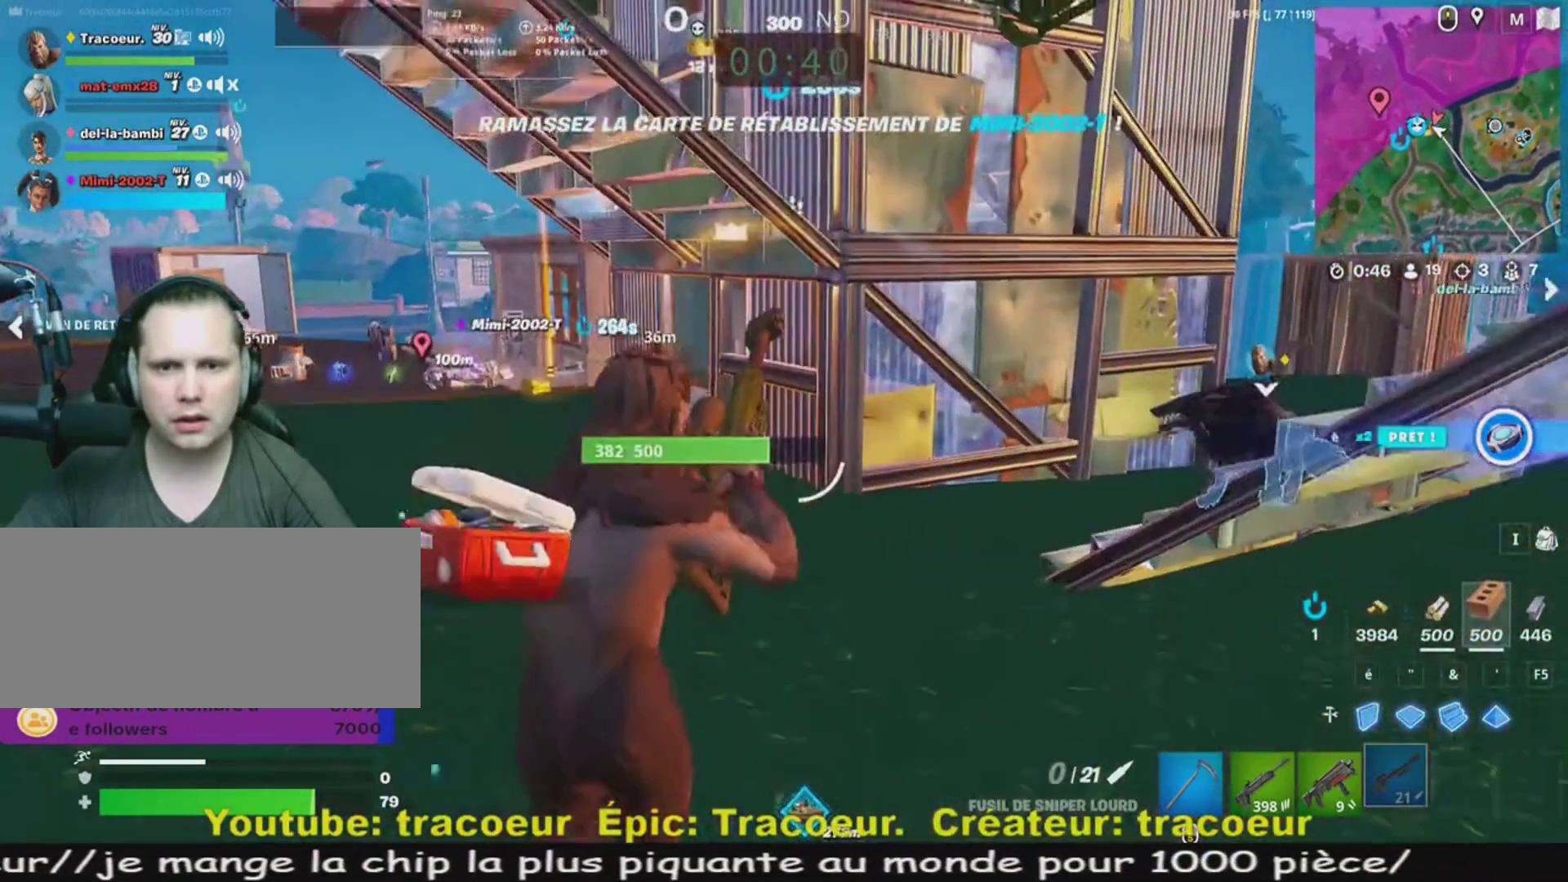
{"keys": ["z"], "mouse": [], "events": []}
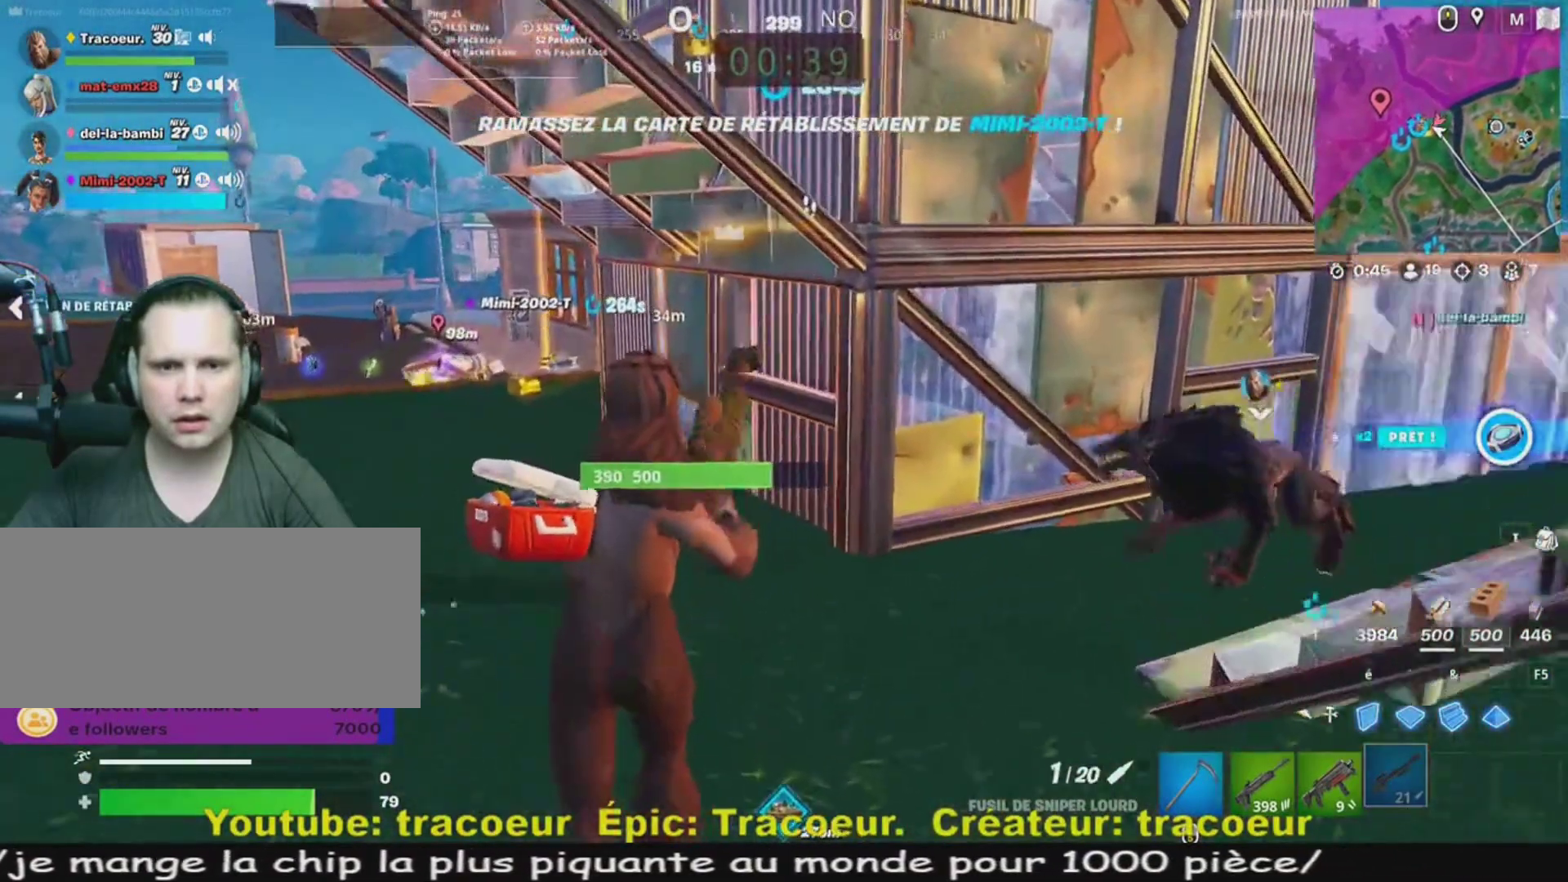
{"keys": ["z"], "mouse": [], "events": [[120, "q", "down"], [320, "q", "up"]]}
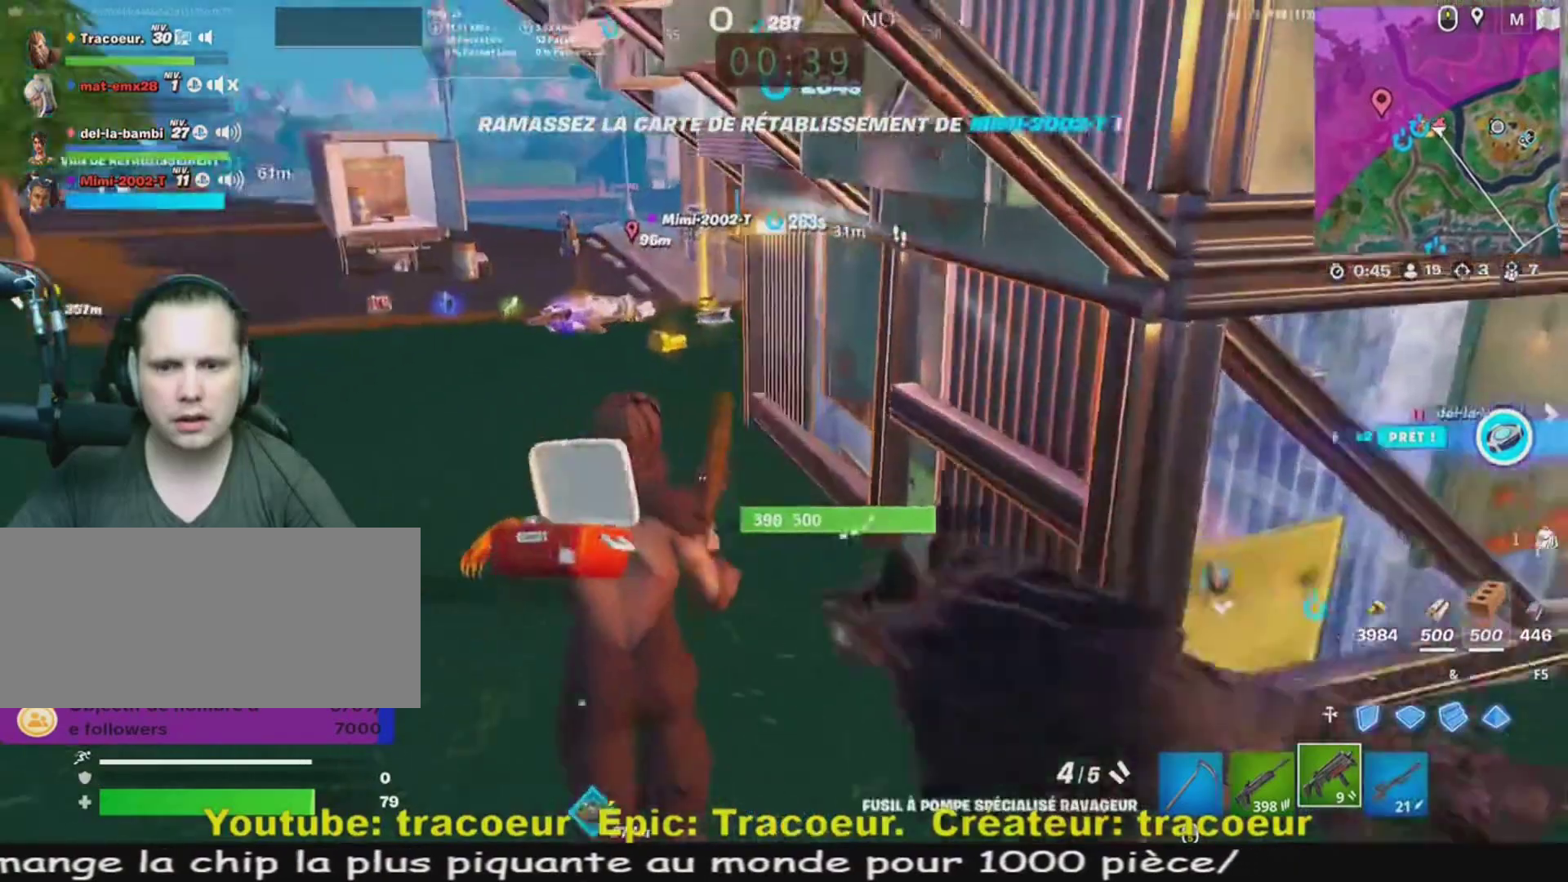
{"keys": ["q", "z"], "mouse": [], "events": [[200, "q", "down"]]}
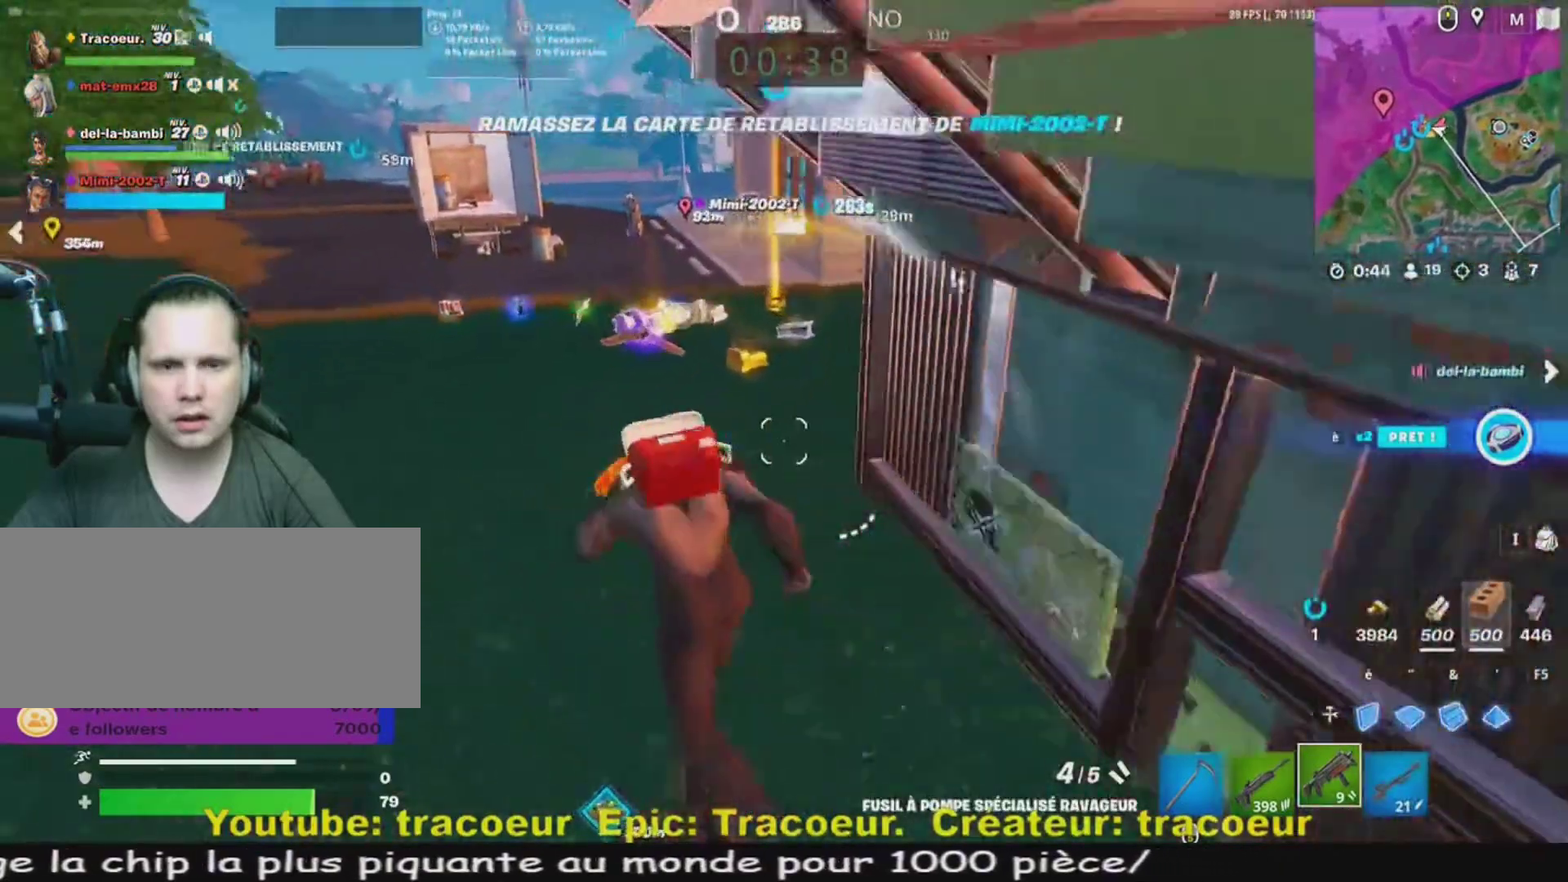
{"keys": ["z"], "mouse": [], "events": [[80, "q", "up"]]}
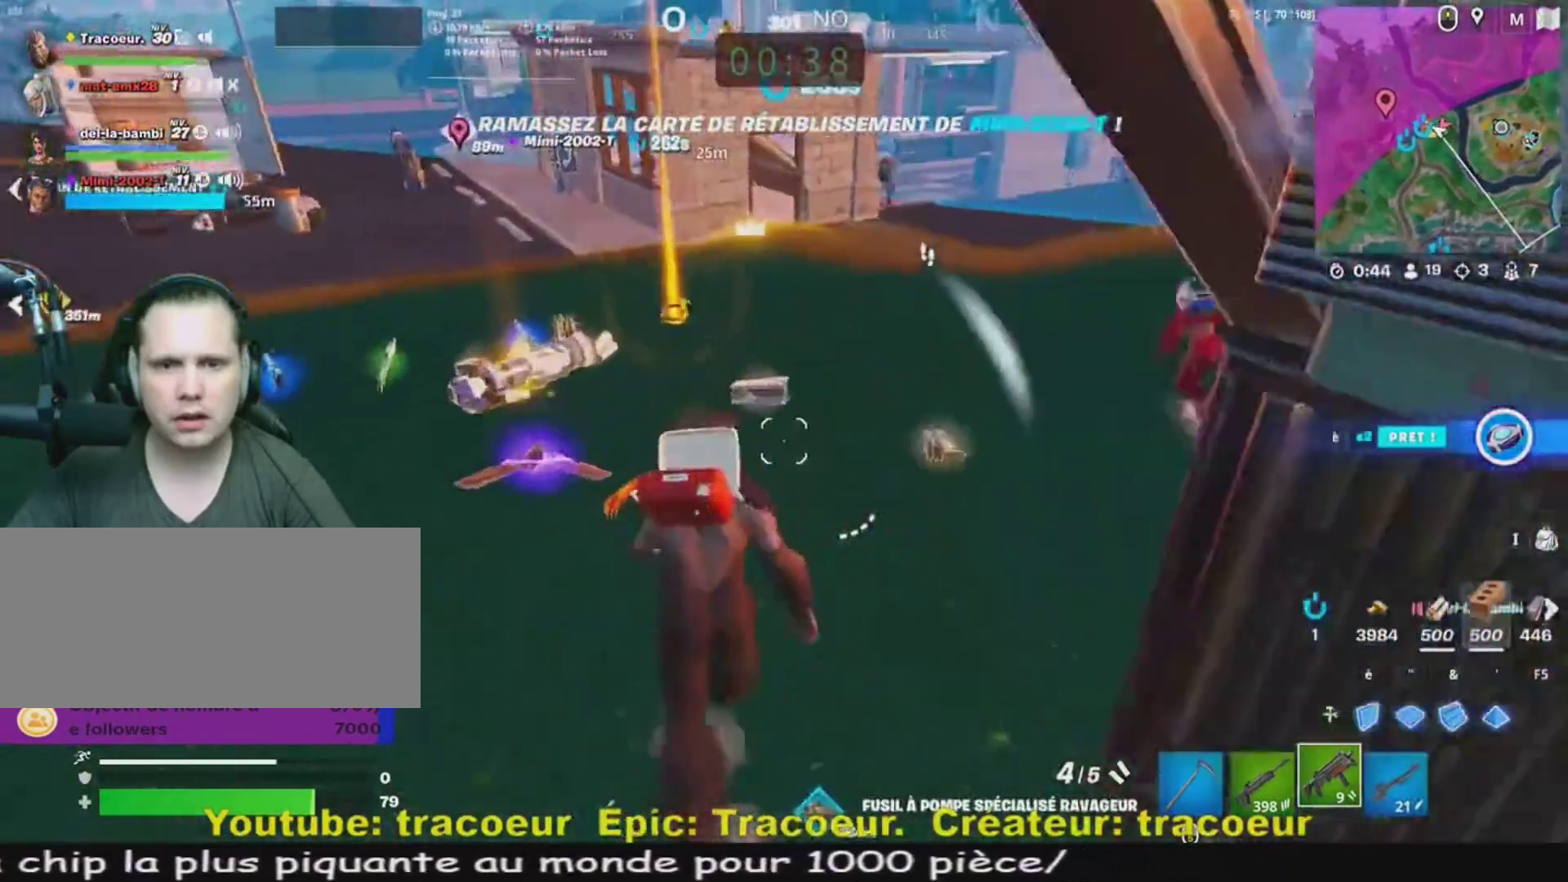
{"keys": ["e", "z"], "mouse": [], "events": [[520, "e", "down"]]}
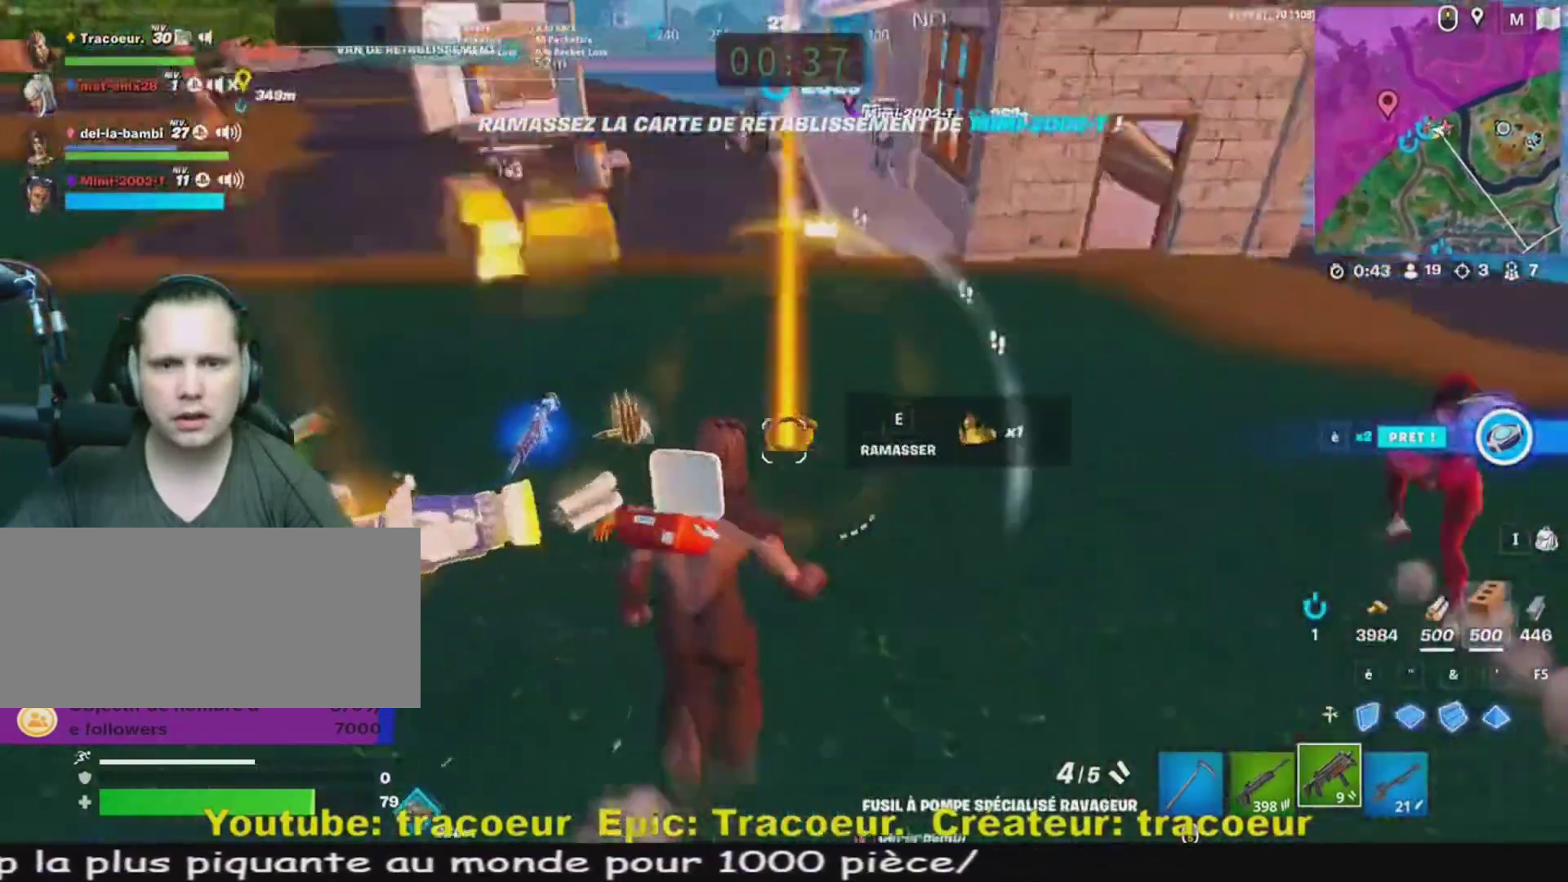
{"keys": ["q", "z"], "mouse": [], "events": [[120, "e", "up"], [400, "q", "down"]]}
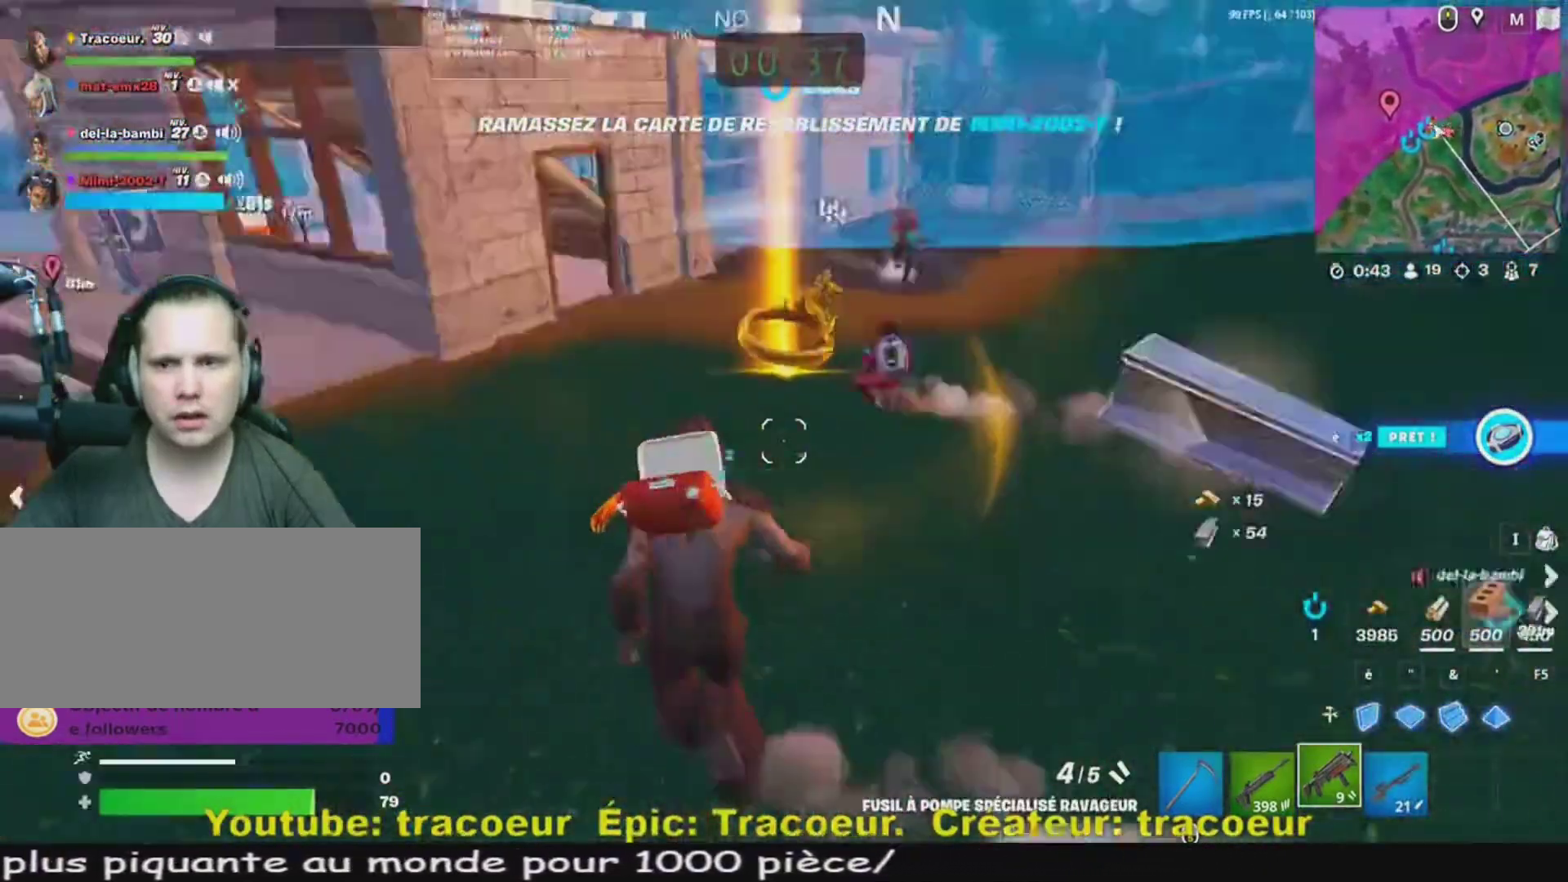
{"keys": ["q", "z"], "mouse": [], "events": [[40, "space", "down"], [160, "space", "up"], [240, "z", "up"], [480, "z", "down"]]}
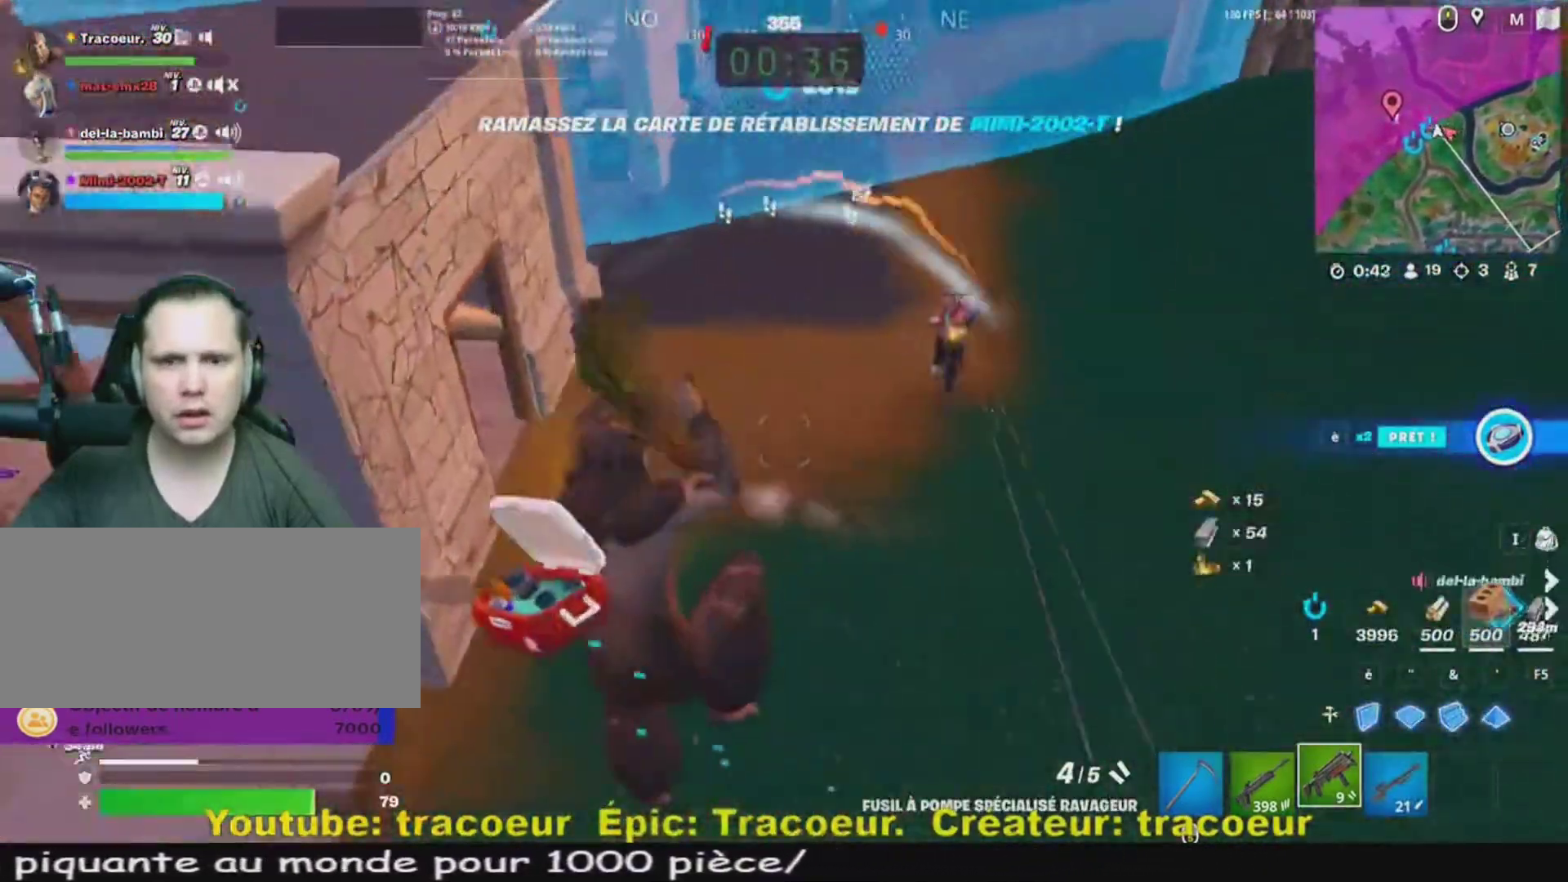
{"keys": ["q", "z"], "mouse": [], "events": []}
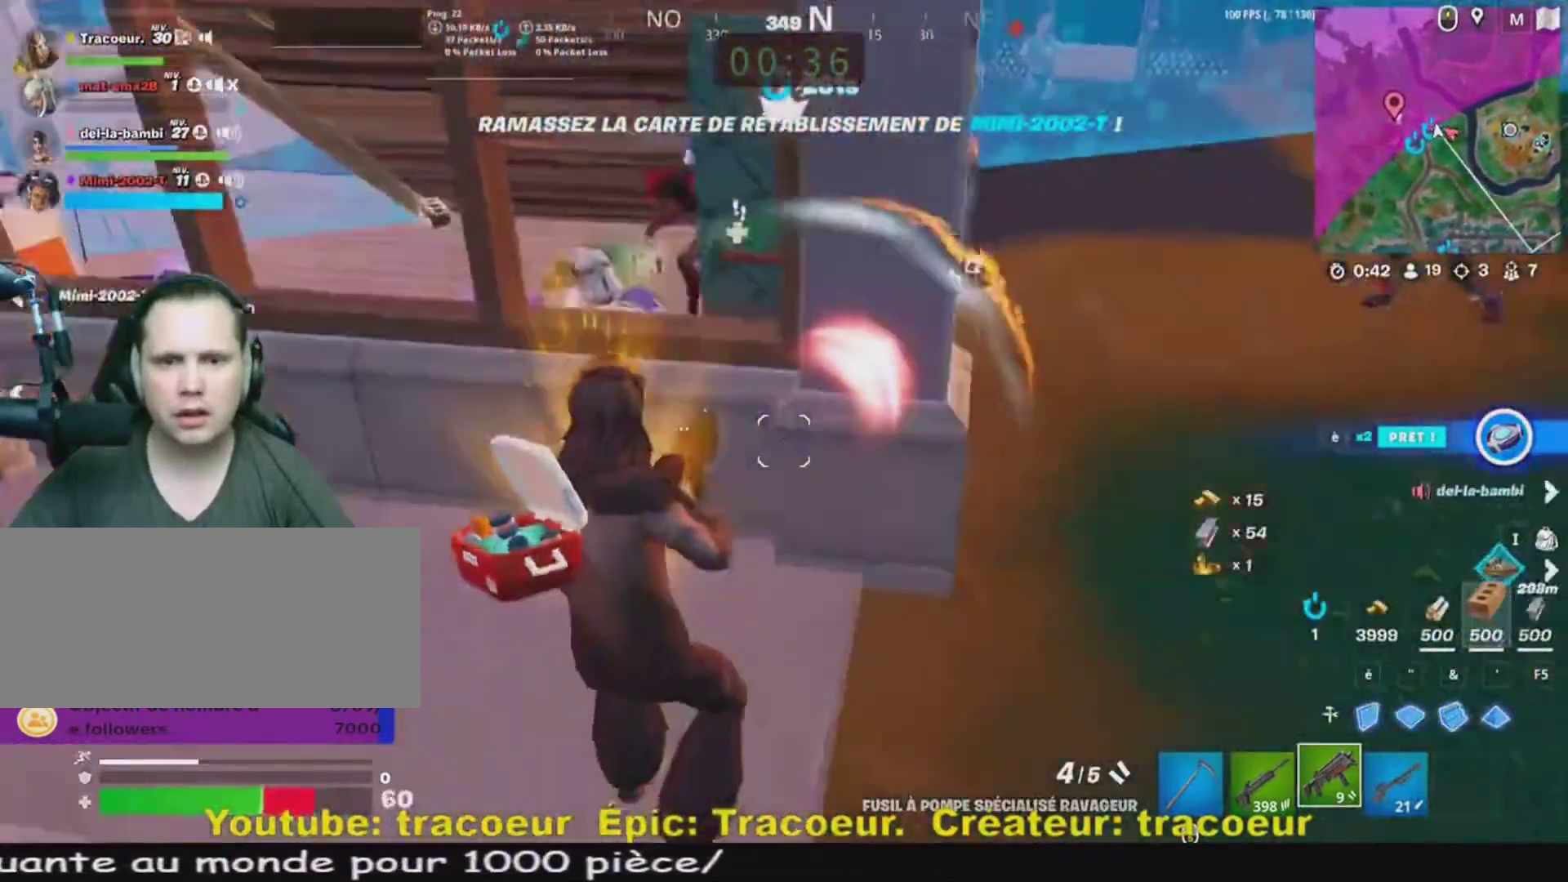
{"keys": ["d"], "mouse": [], "events": [[200, "d", "down"], [200, "q", "up"], [280, "d", "up"], [360, "d", "down"], [480, "z", "up"]]}
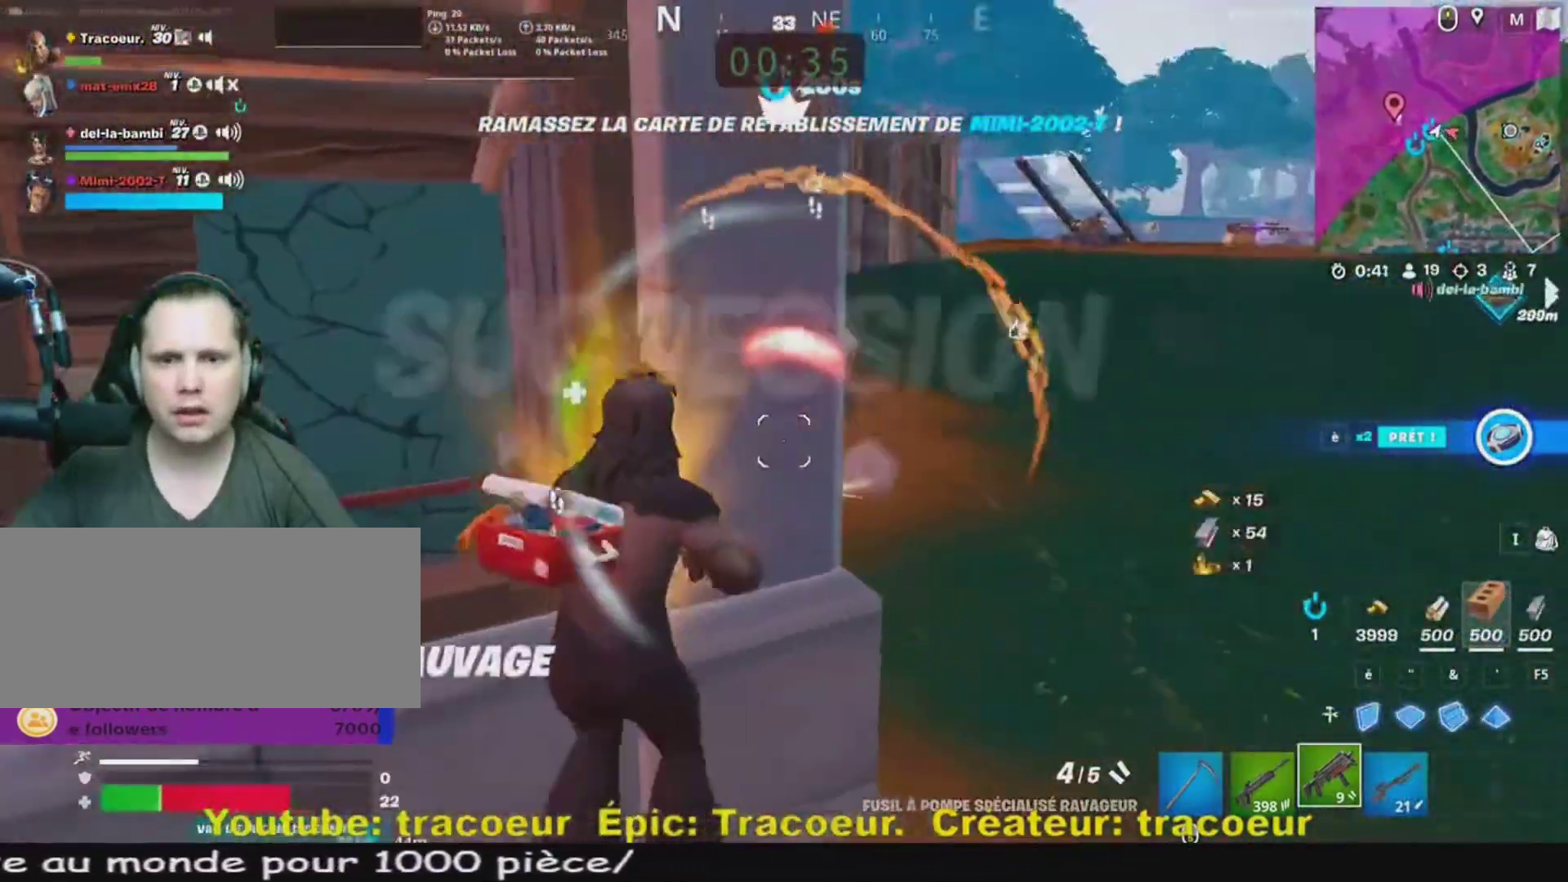
{"keys": ["d", "z"], "mouse": [], "events": [[120, "z", "down"]]}
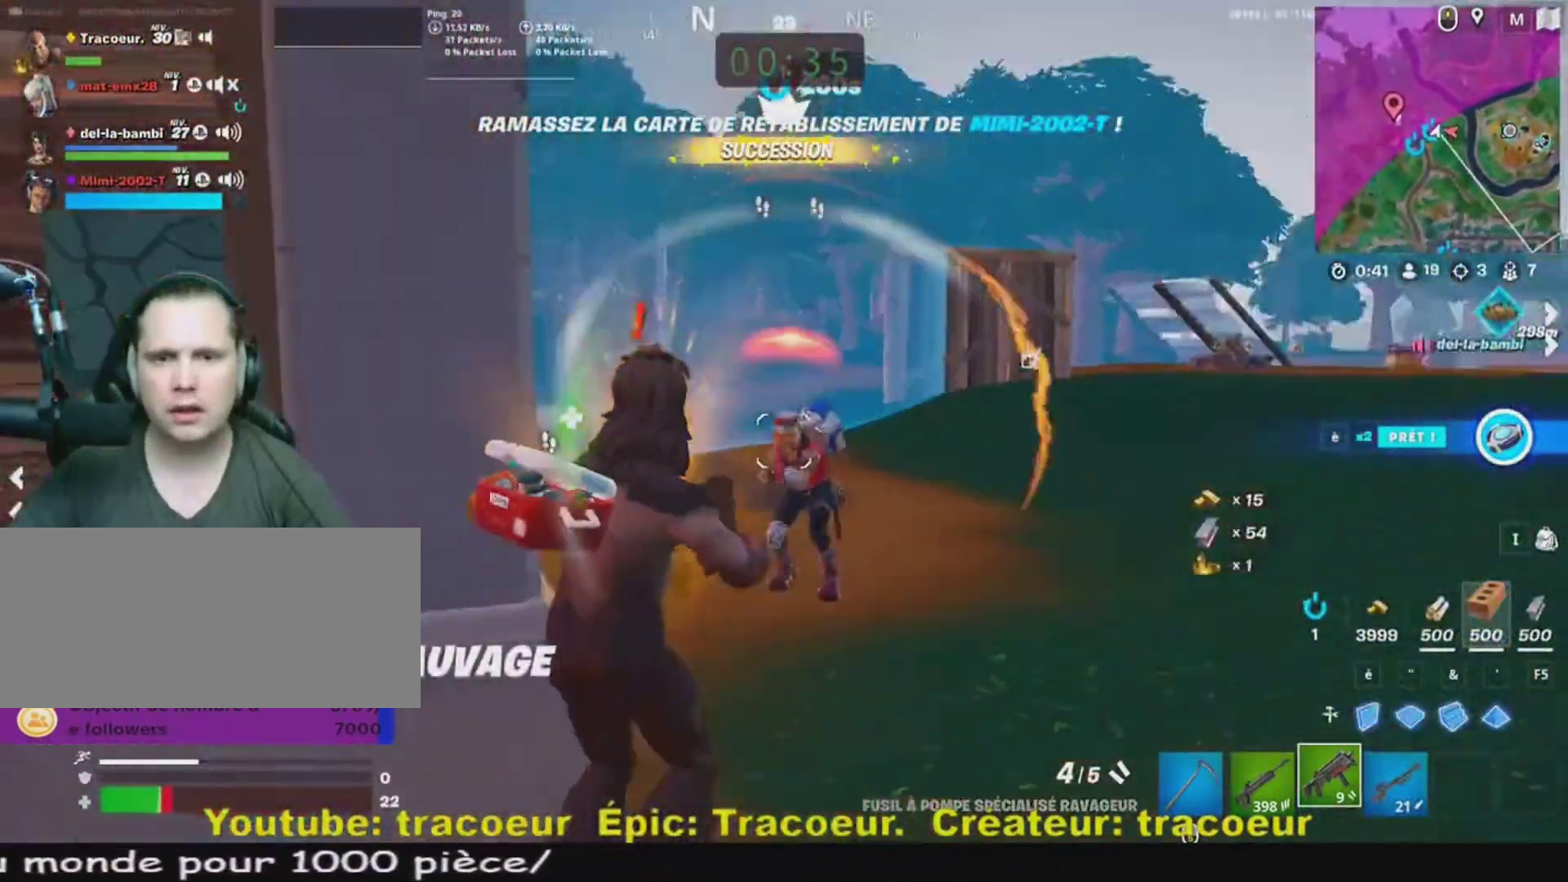
{"keys": ["d", "z"], "mouse": [], "events": [[80, "mouse_left", "down"], [240, "mouse_left", "up"], [320, "space", "down"], [520, "space", "up"]]}
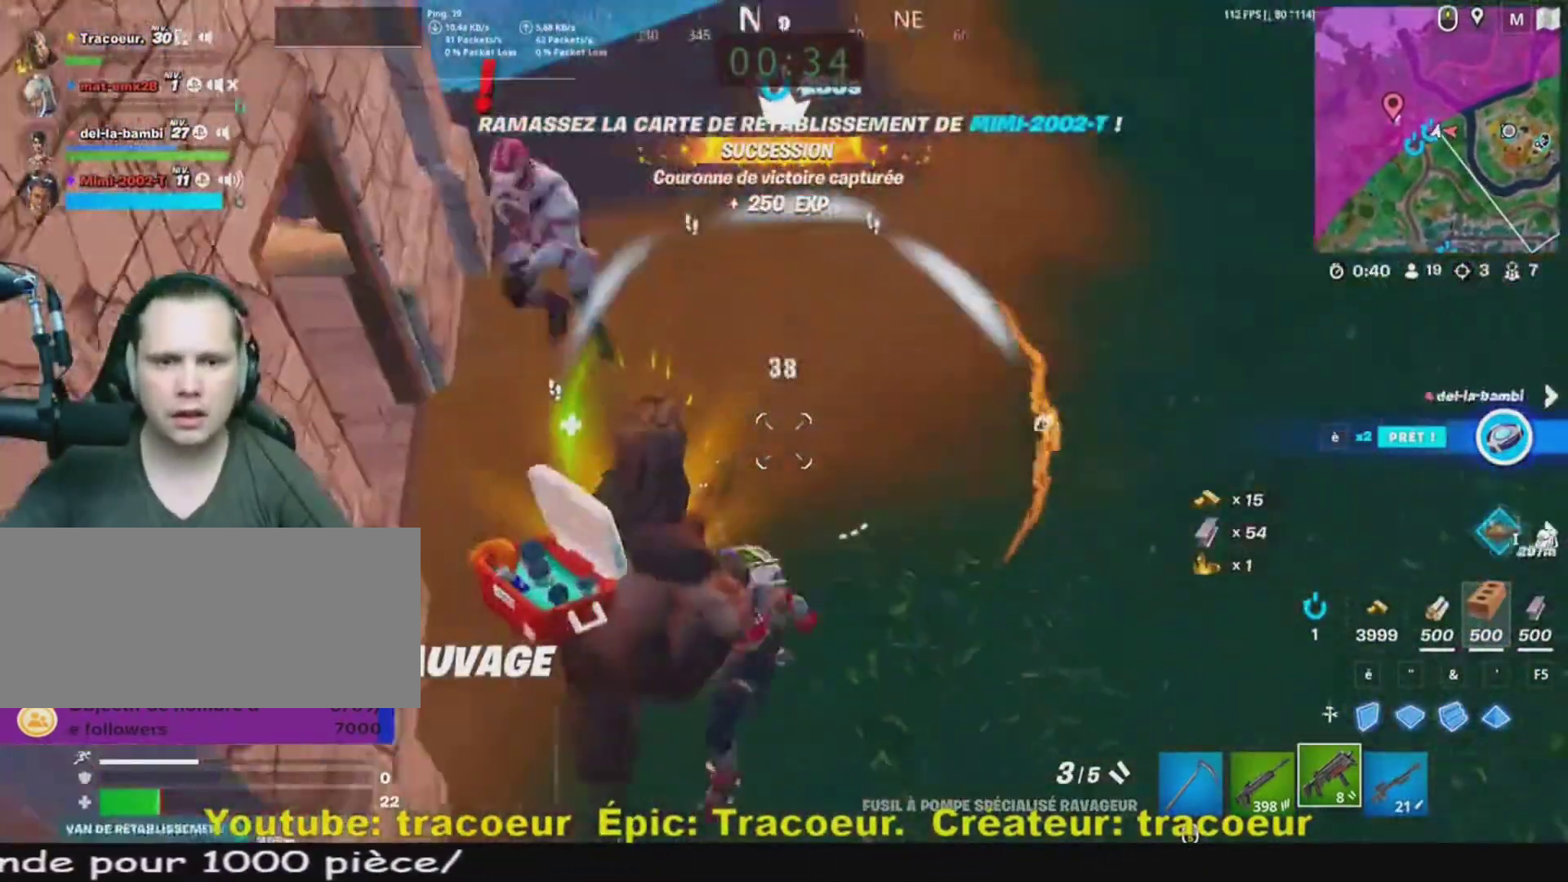
{"keys": ["d", "s"], "mouse": [], "events": [[160, "z", "up"], [400, "s", "down"]]}
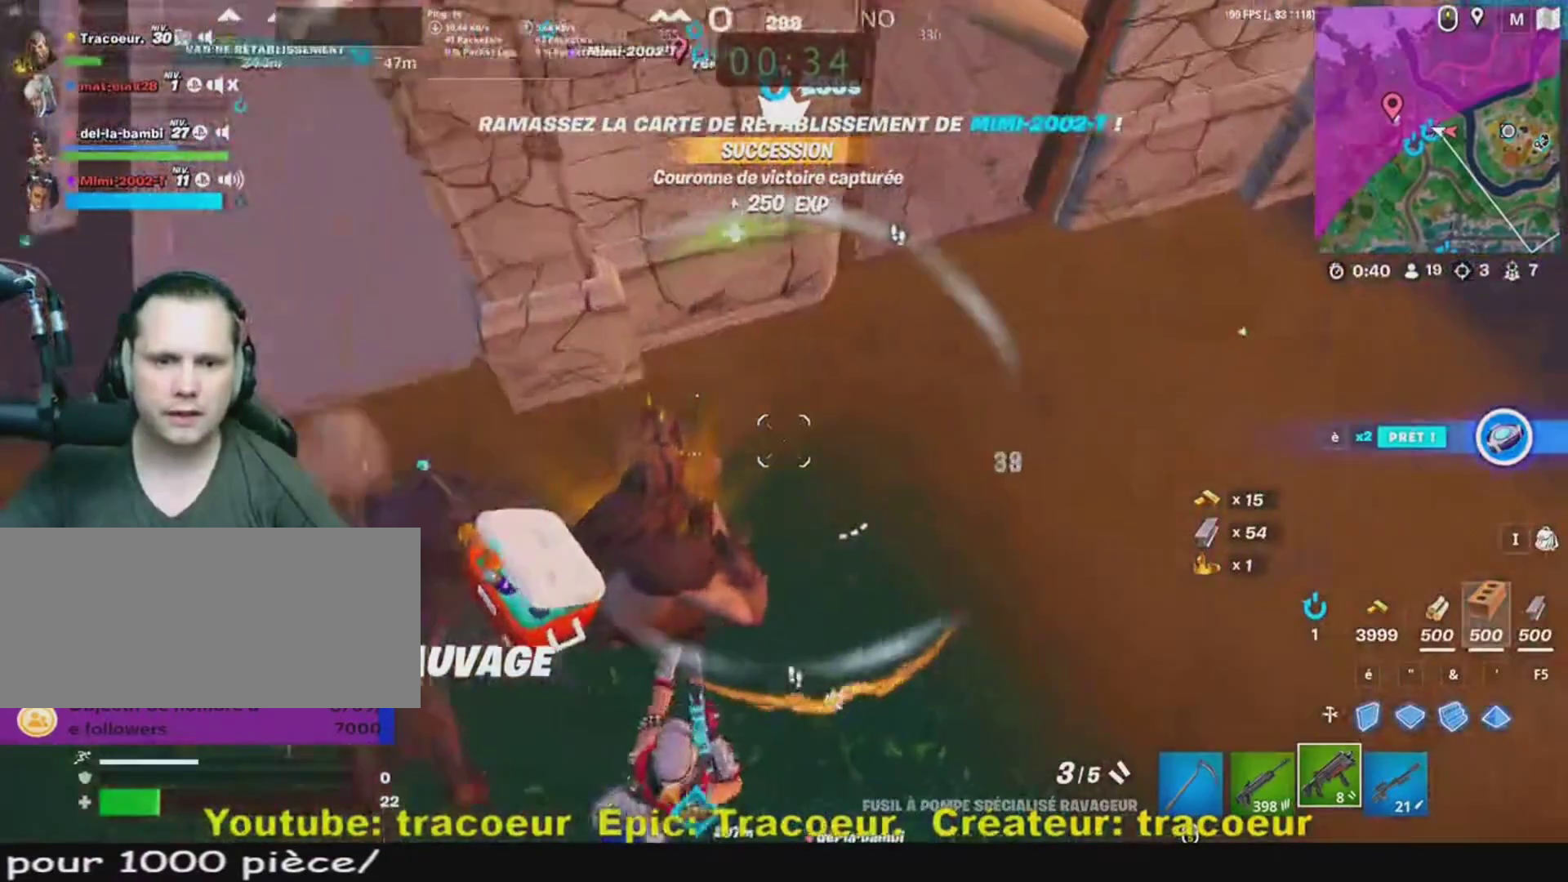
{"keys": ["q"], "mouse": ["left"], "events": [[40, "d", "up"], [40, "q", "down"], [360, "s", "up"], [480, "mouse_left", "down"]]}
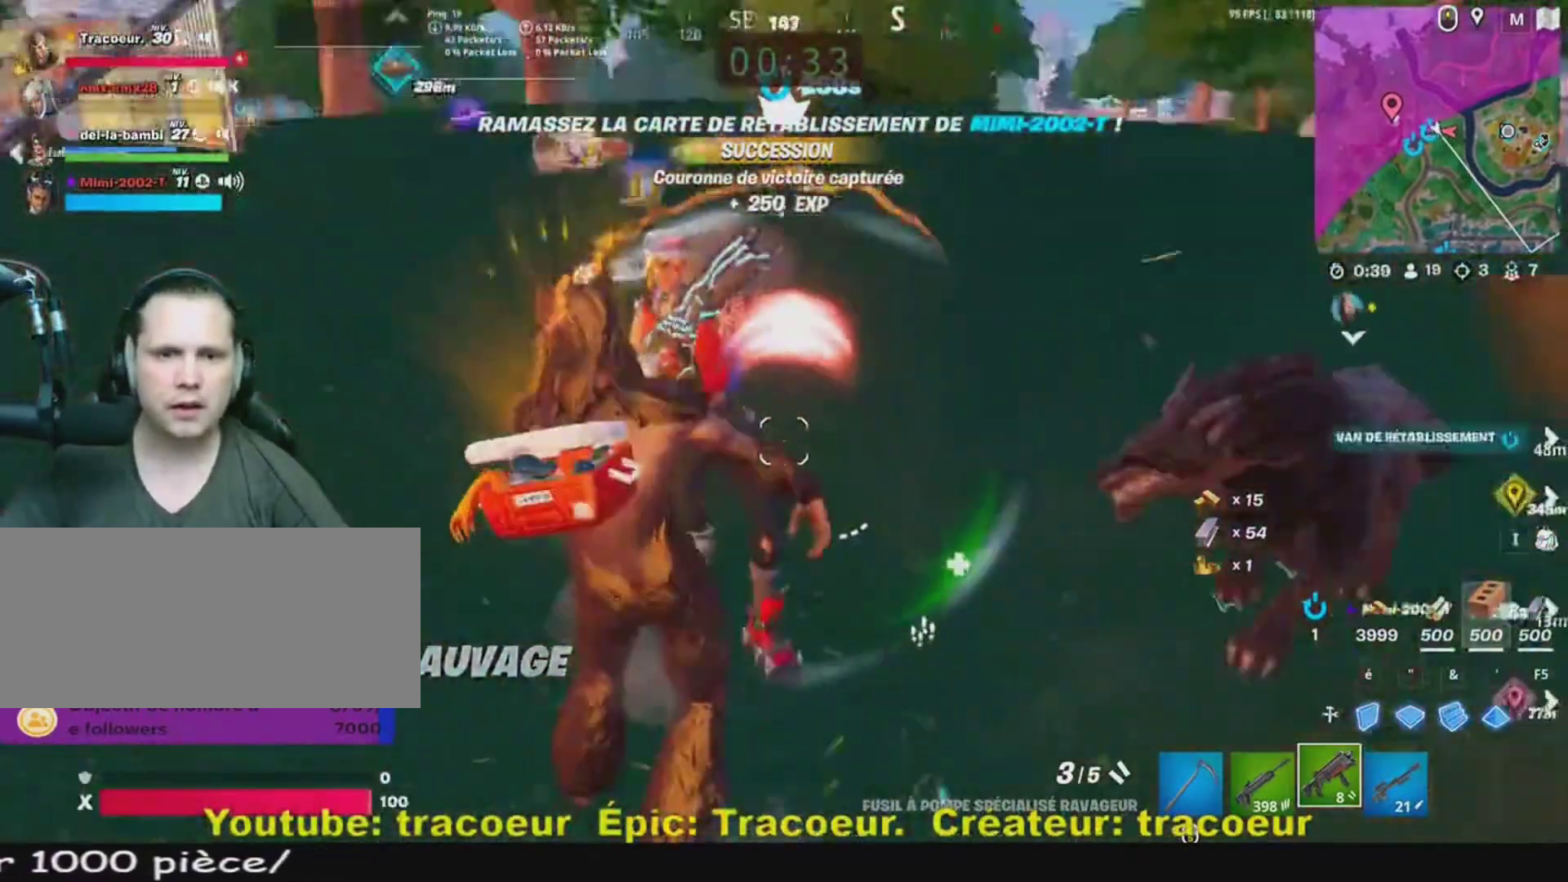
{"keys": ["q", "space", "z"], "mouse": [], "events": [[120, "mouse_left", "up"], [200, "z", "down"], [320, "space", "down"]]}
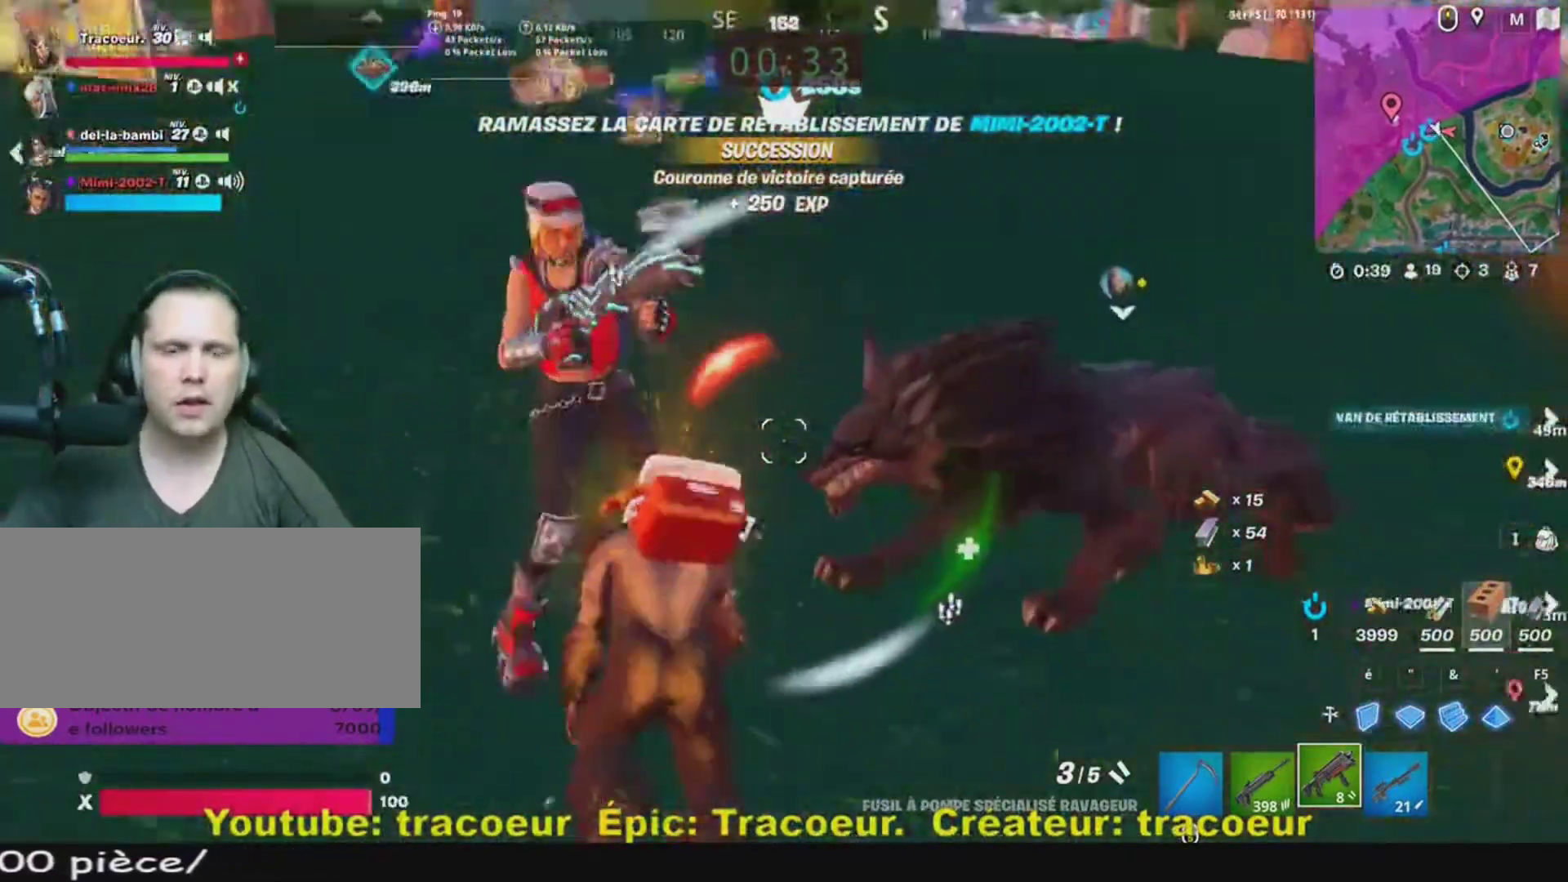
{"keys": ["q", "space", "z"], "mouse": ["wheel"], "events": [[40, "space", "up"], [80, "z", "up"], [240, "z", "down"], [440, "space", "down"], [480, "mouse_wheel", "down"]]}
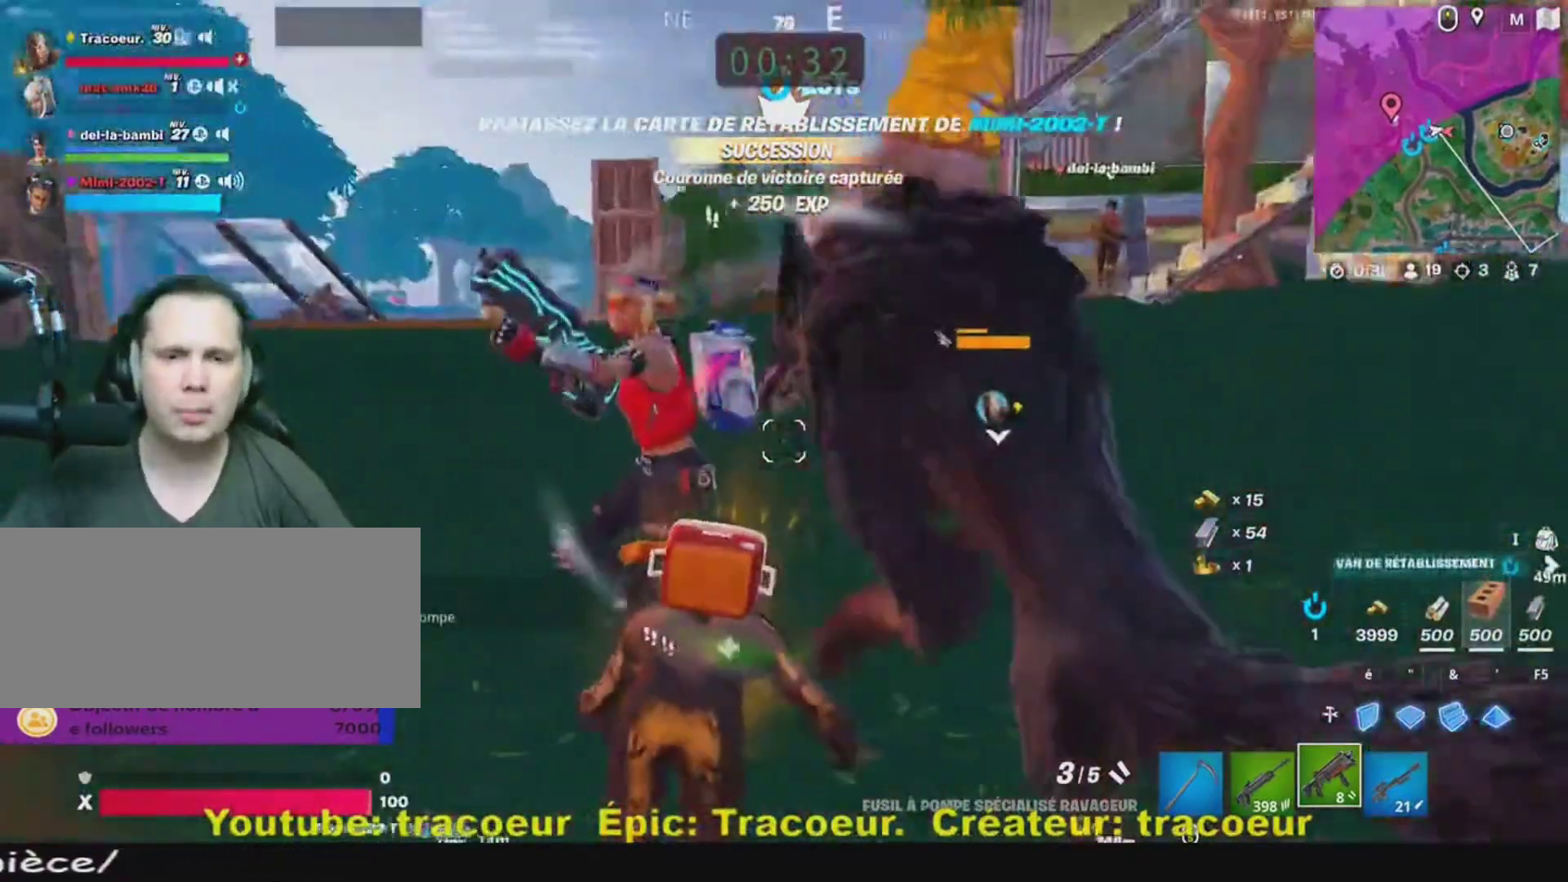
{"keys": ["d"], "mouse": [], "events": [[40, "d", "down"], [80, "mouse_wheel", "up"], [80, "space", "up"], [200, "mouse_wheel", "down"], [240, "q", "up"], [280, "mouse_wheel", "up"], [360, "mouse_wheel", "down"], [360, "z", "up"], [480, "mouse_wheel", "up"]]}
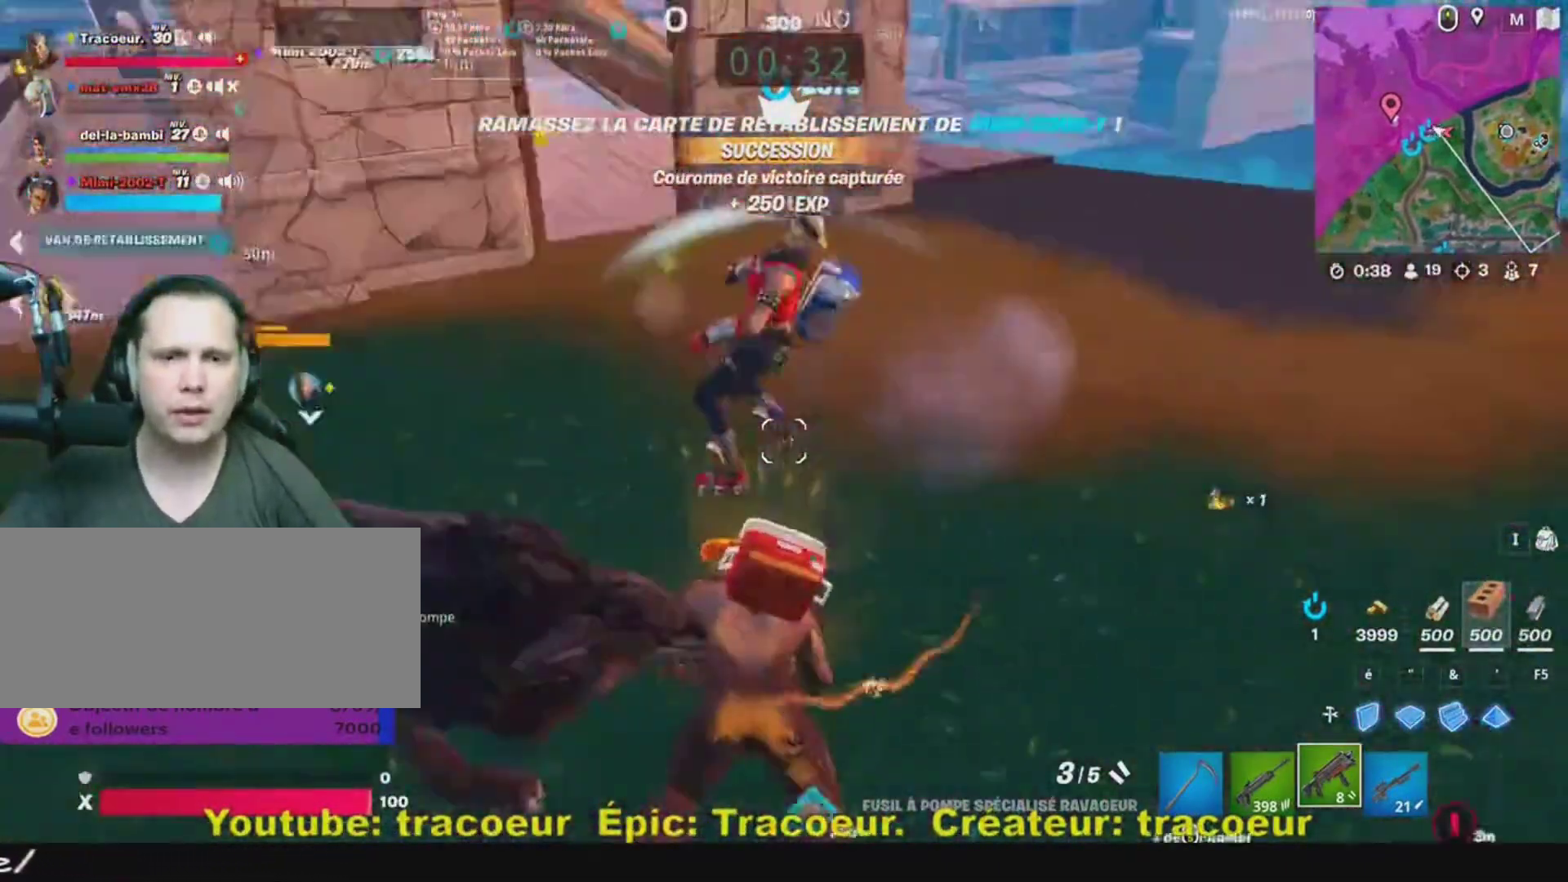
{"keys": ["d", "s"], "mouse": [], "events": [[40, "s", "down"]]}